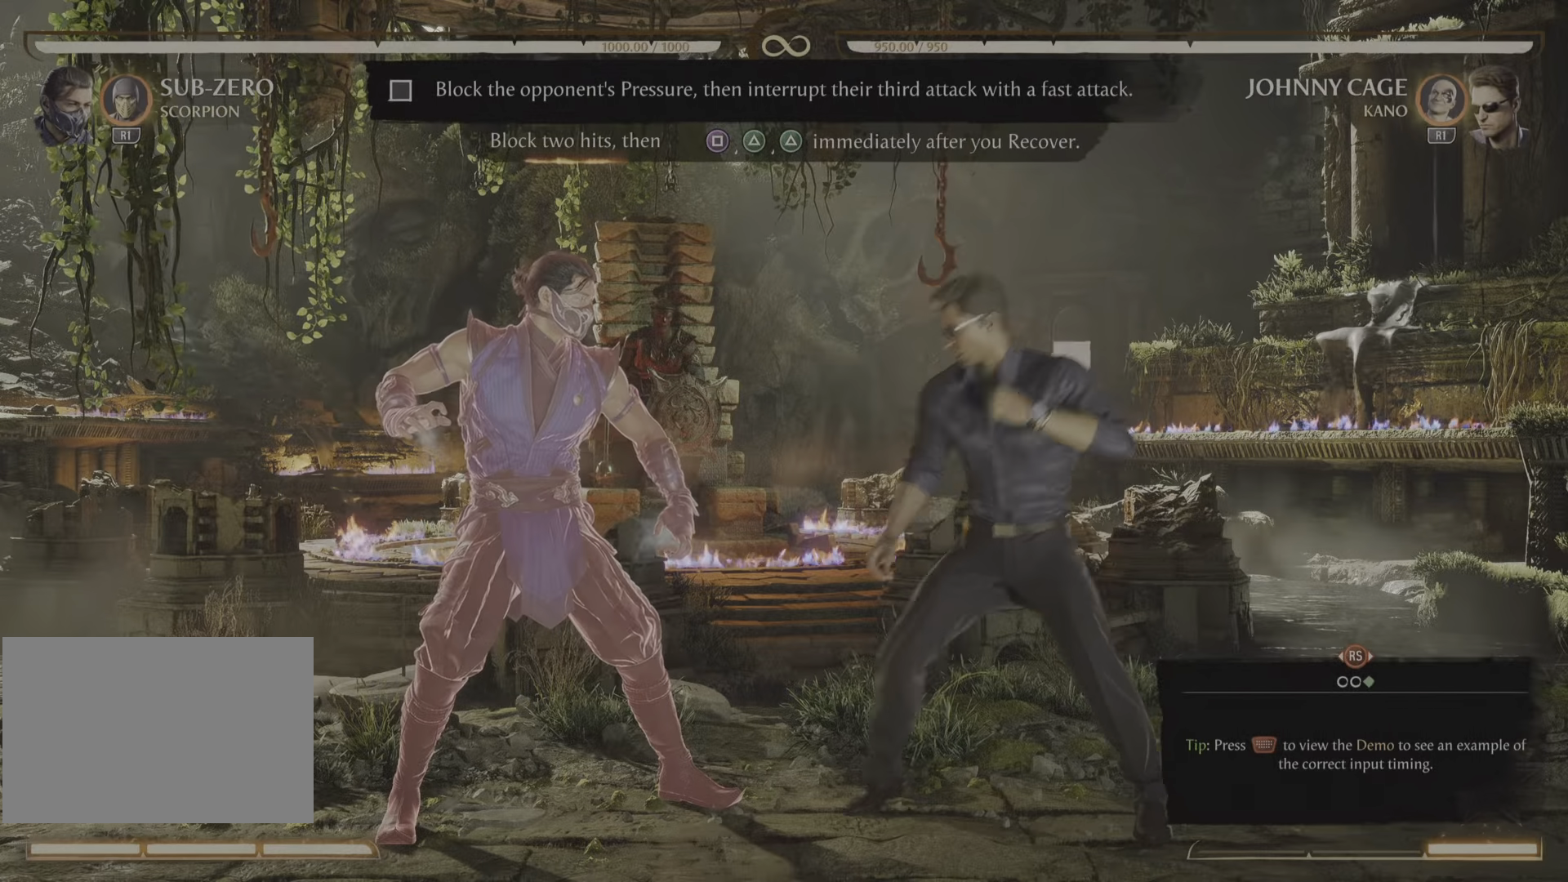
Gameplay with a controller (PlayStation layout); each line is a JSON object with the inputs held at the frame after it. "events" lists button and stick changes between this image and that frame as [ms after this image, input, new state], when the widget could be followed in between. Not read: left_stick right_stick.
{"buttons": ["R2"], "events": [[33, "R2", "down"]]}
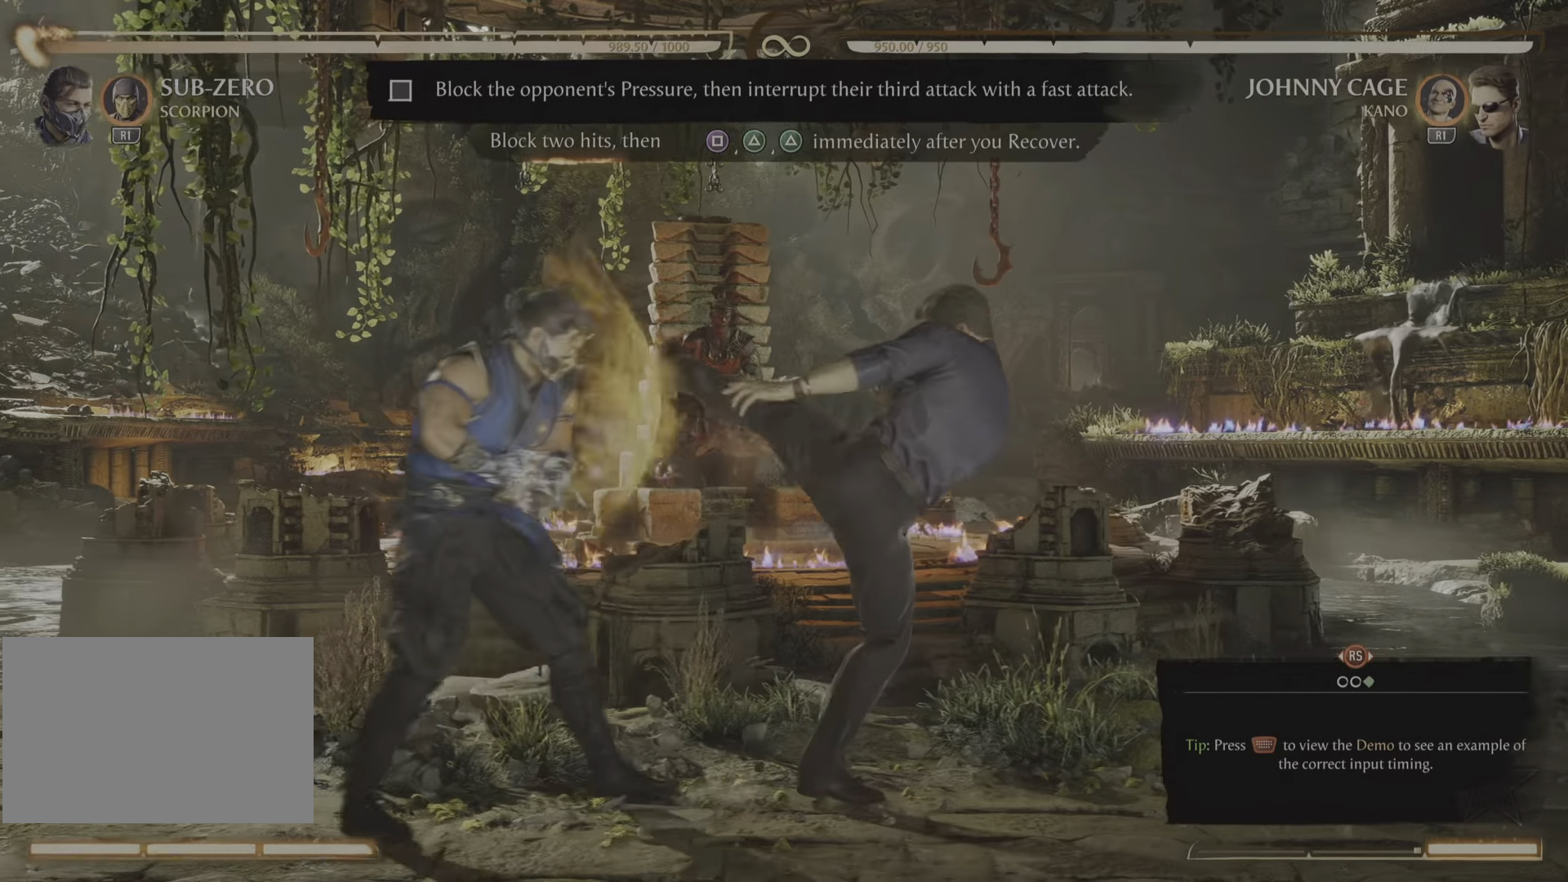
{"buttons": ["R2"], "events": []}
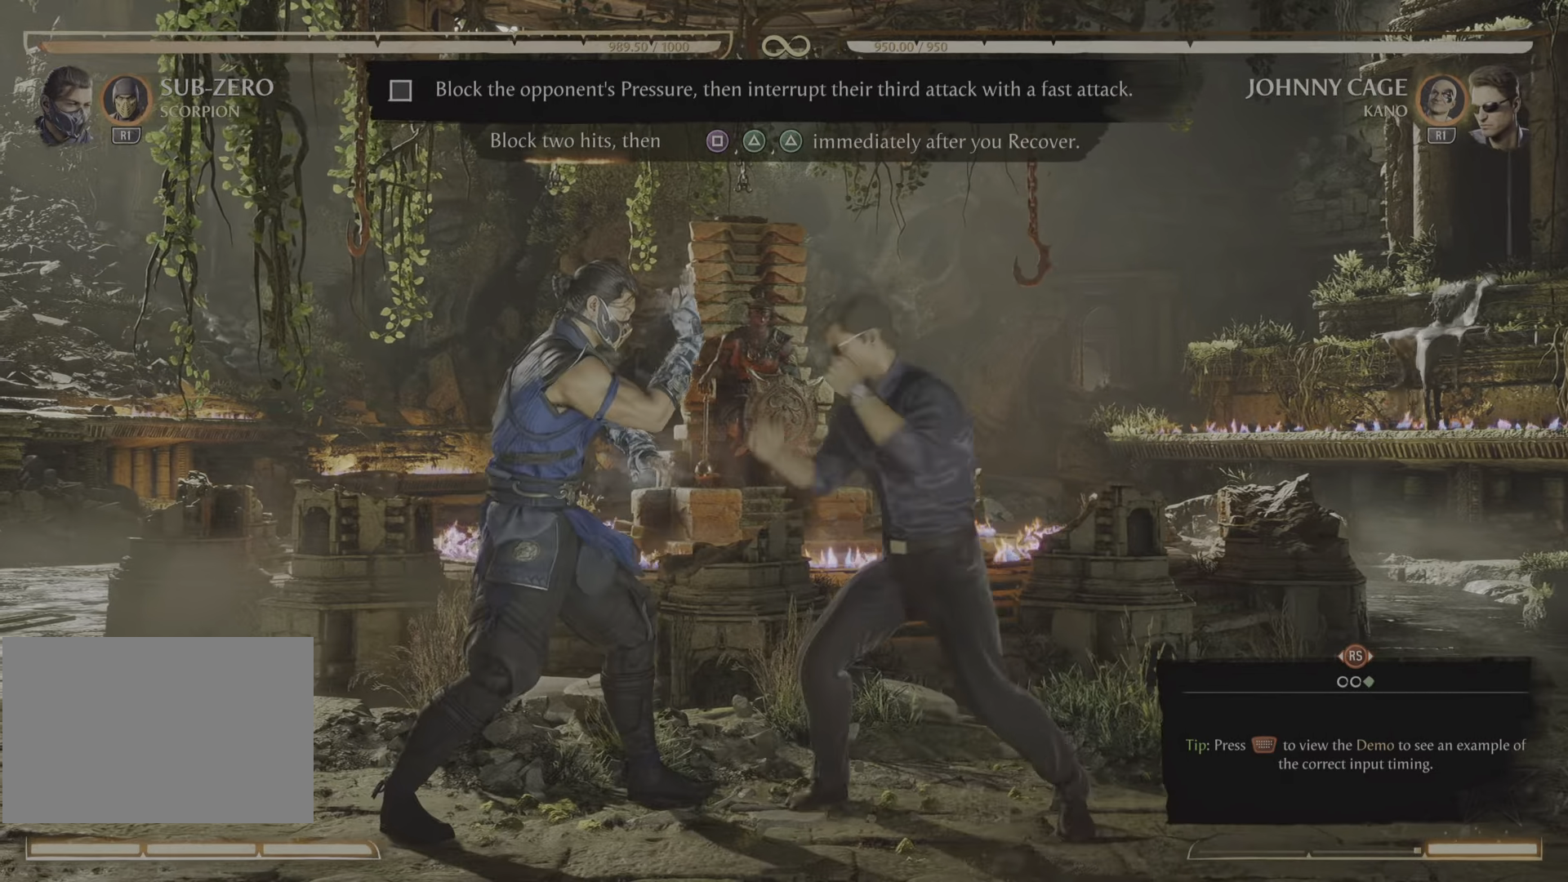
{"buttons": [], "events": [[334, "R2", "up"]]}
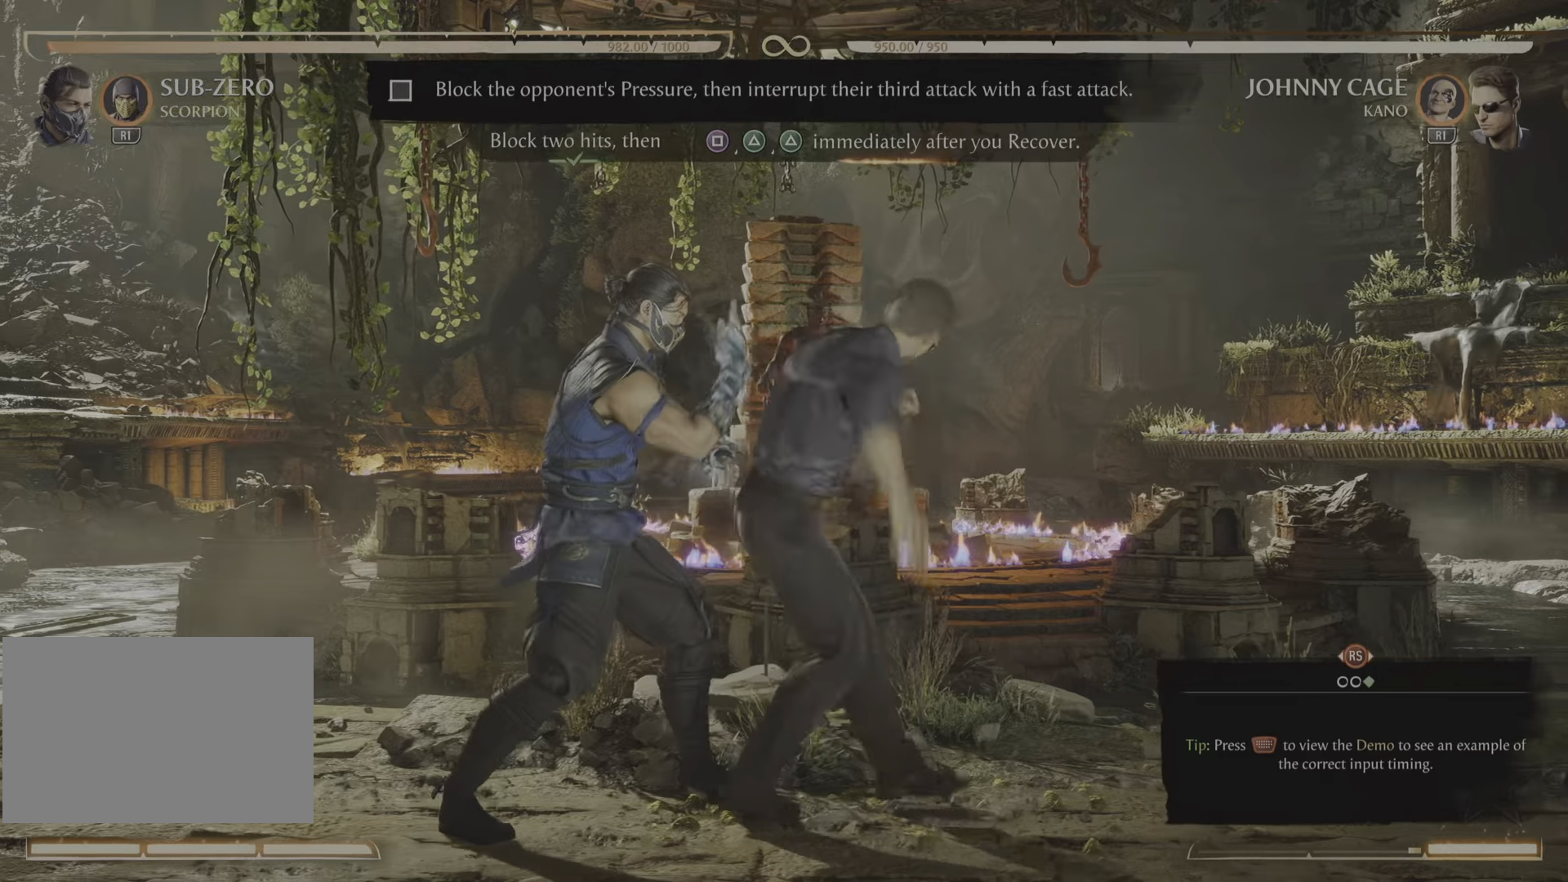
{"buttons": [], "events": []}
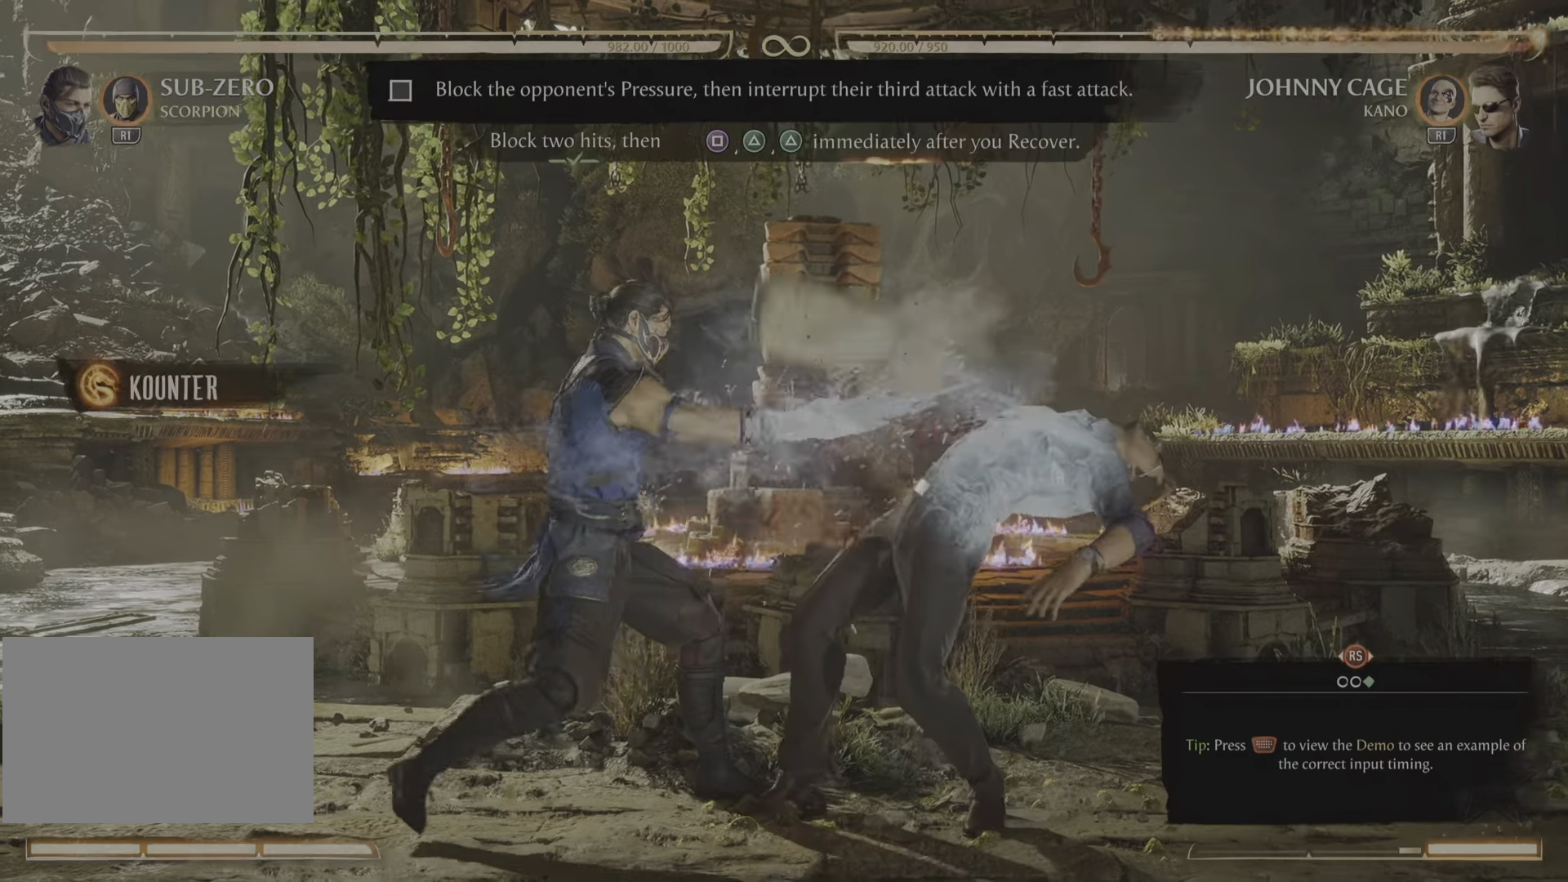
{"buttons": [], "events": []}
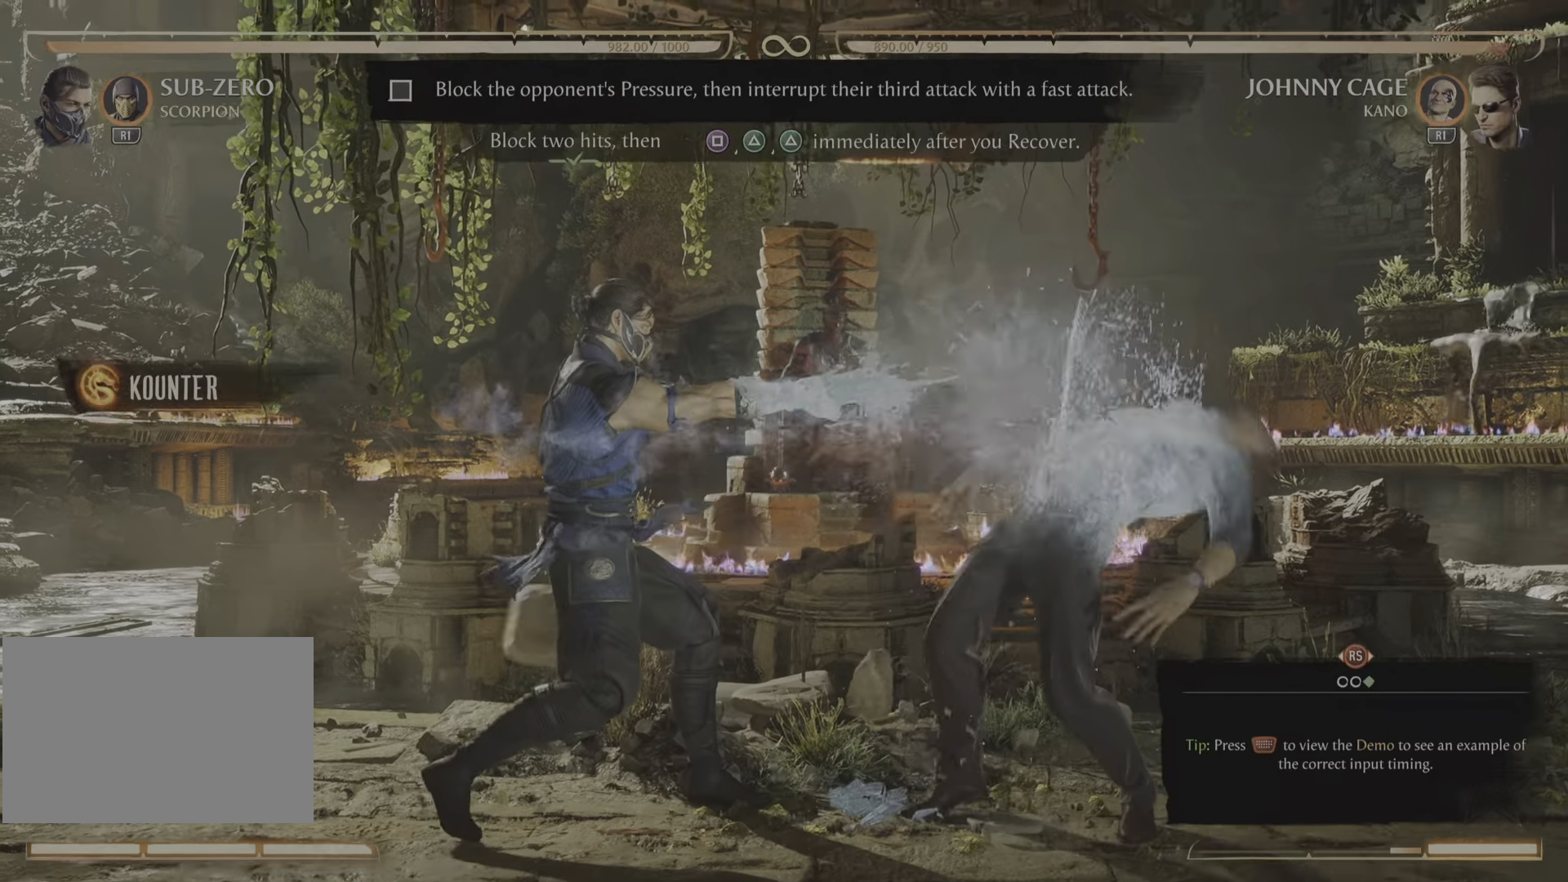
{"buttons": [], "events": []}
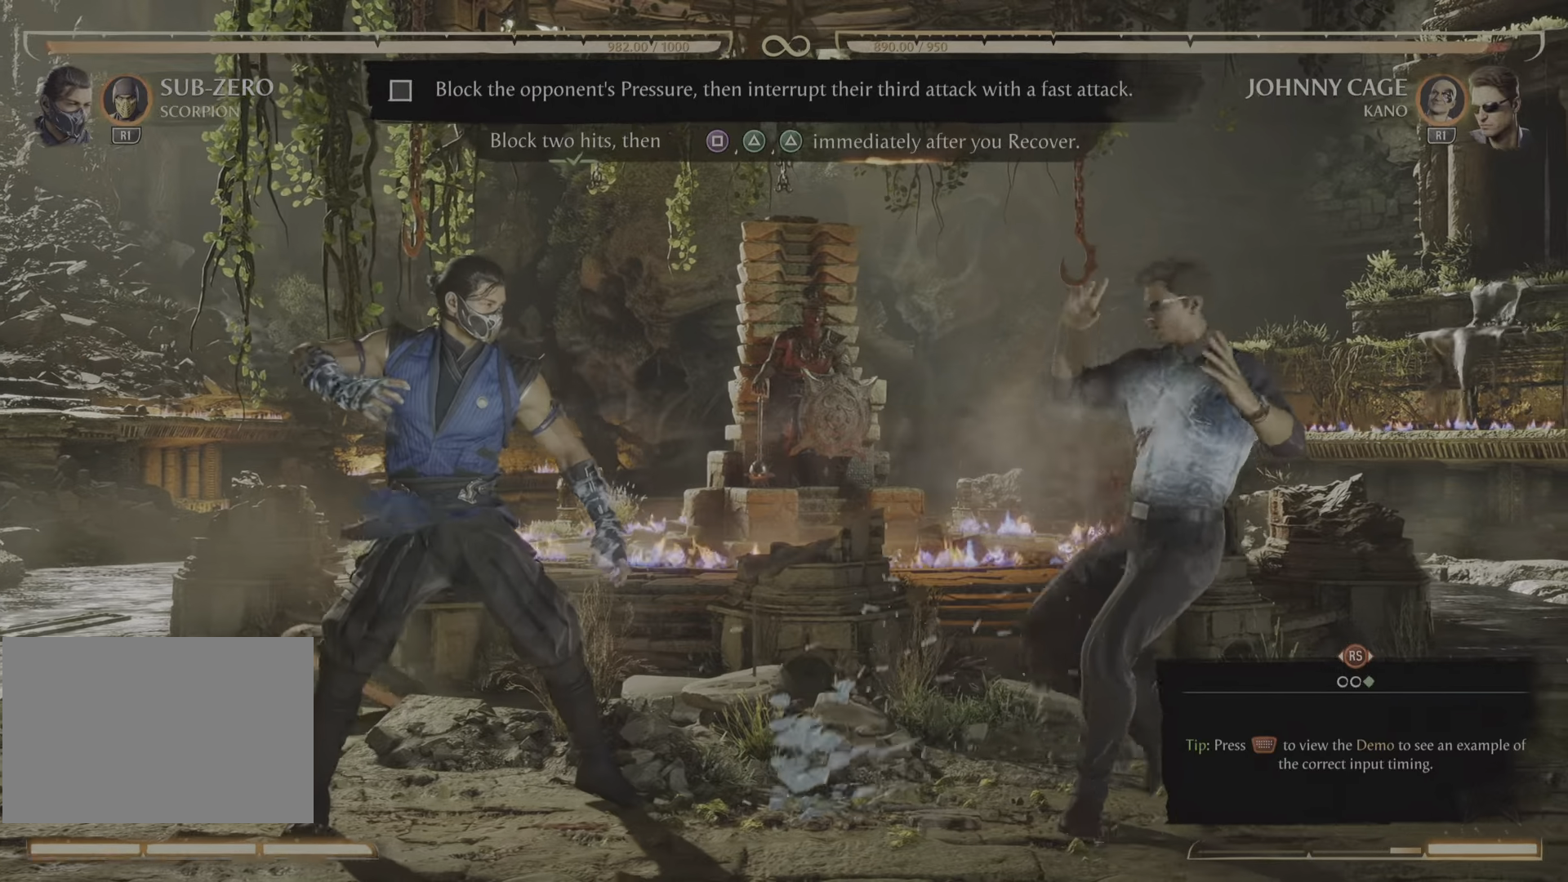
{"buttons": ["R2"]}
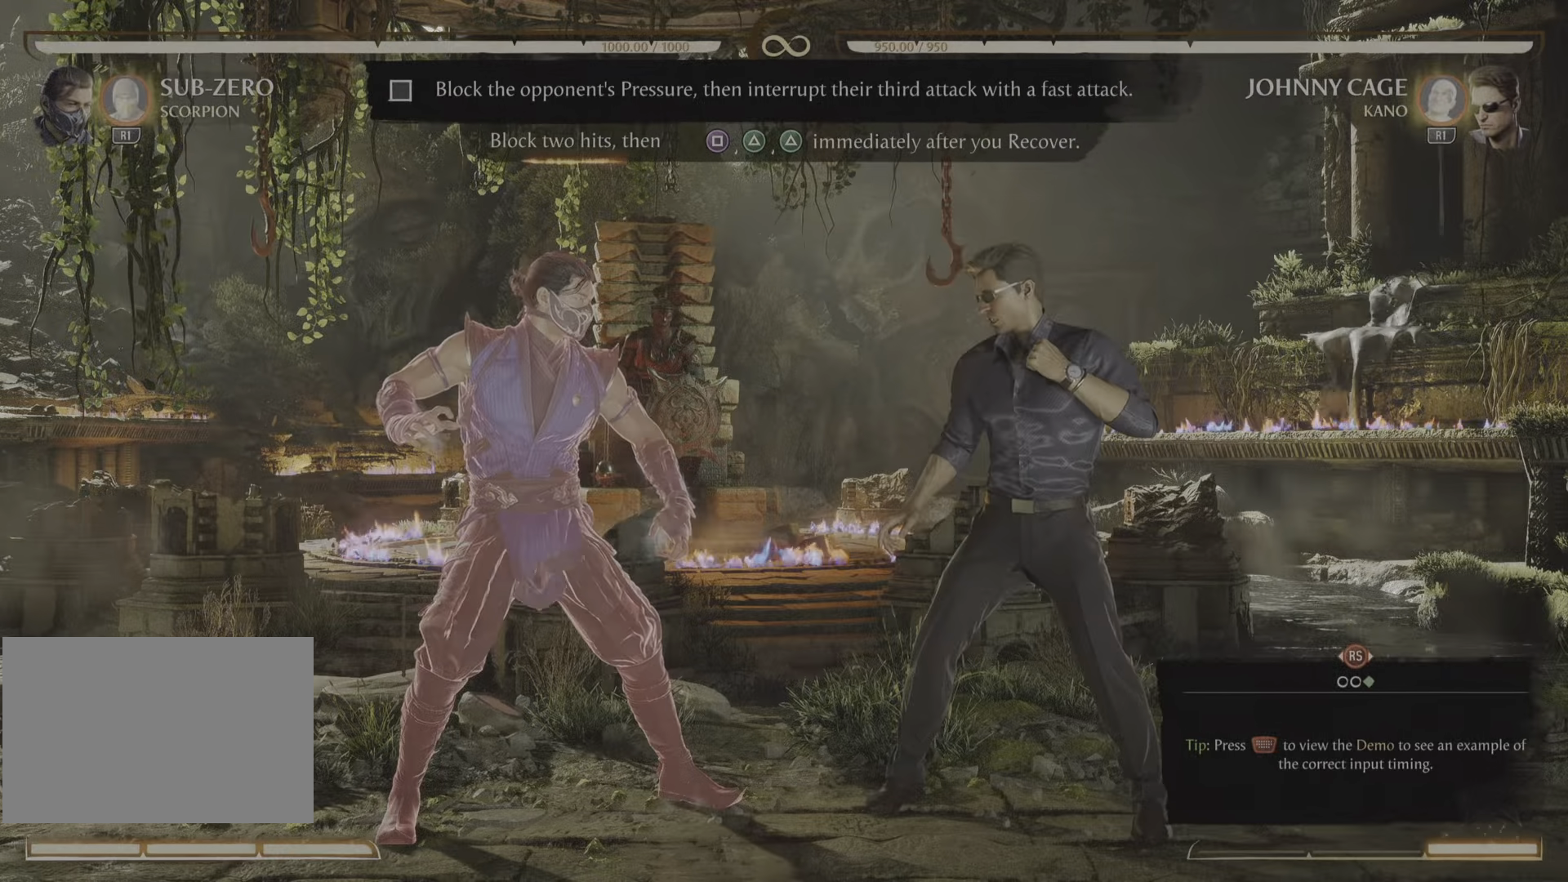
{"buttons": ["R2"], "events": []}
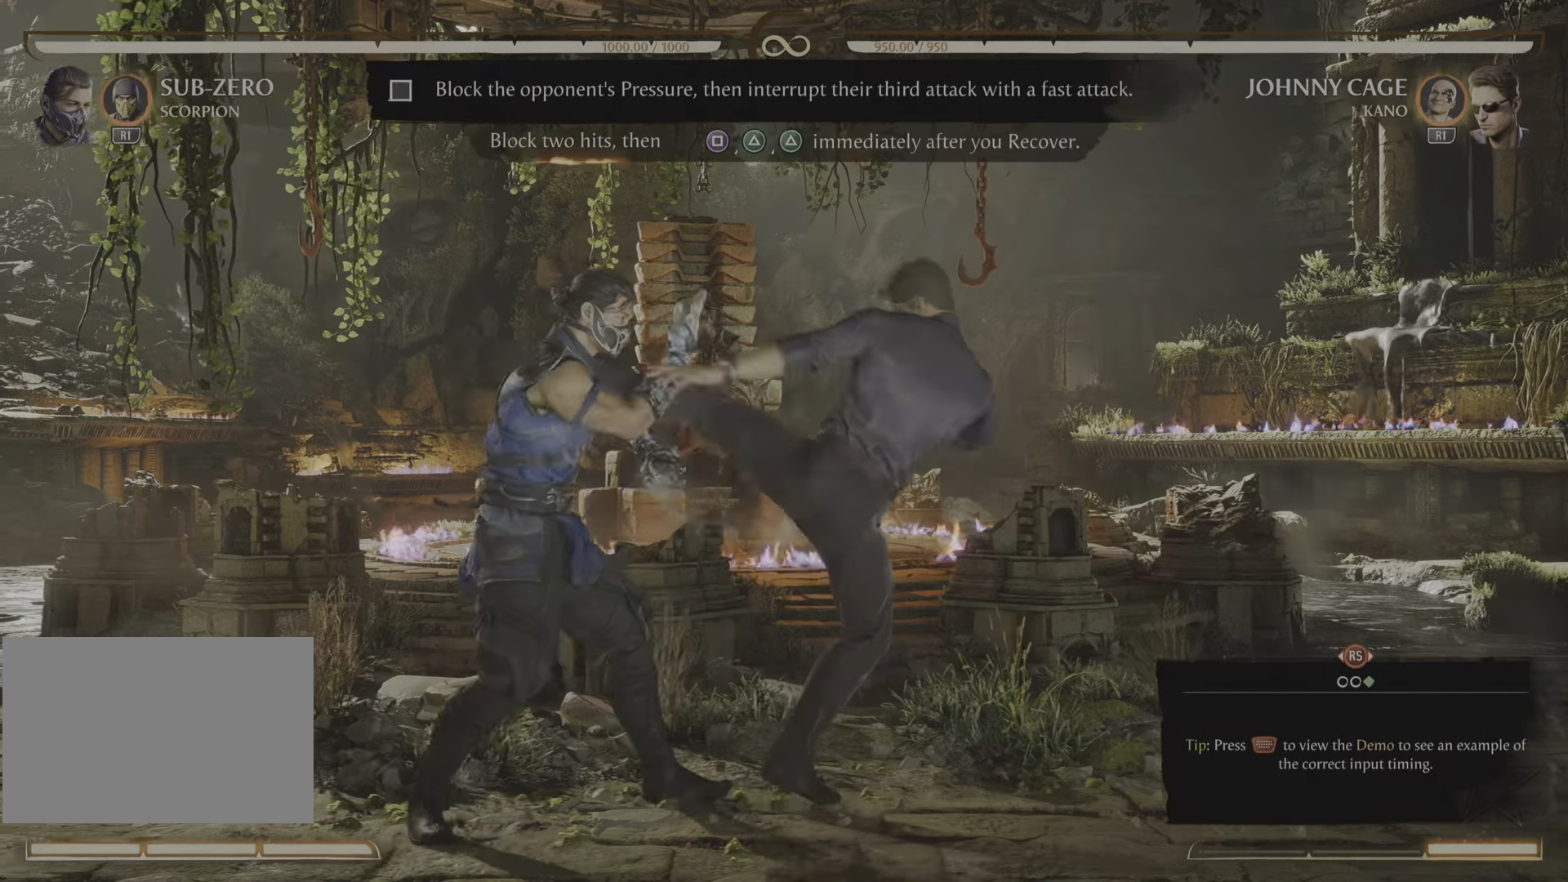
{"buttons": ["R2"], "events": []}
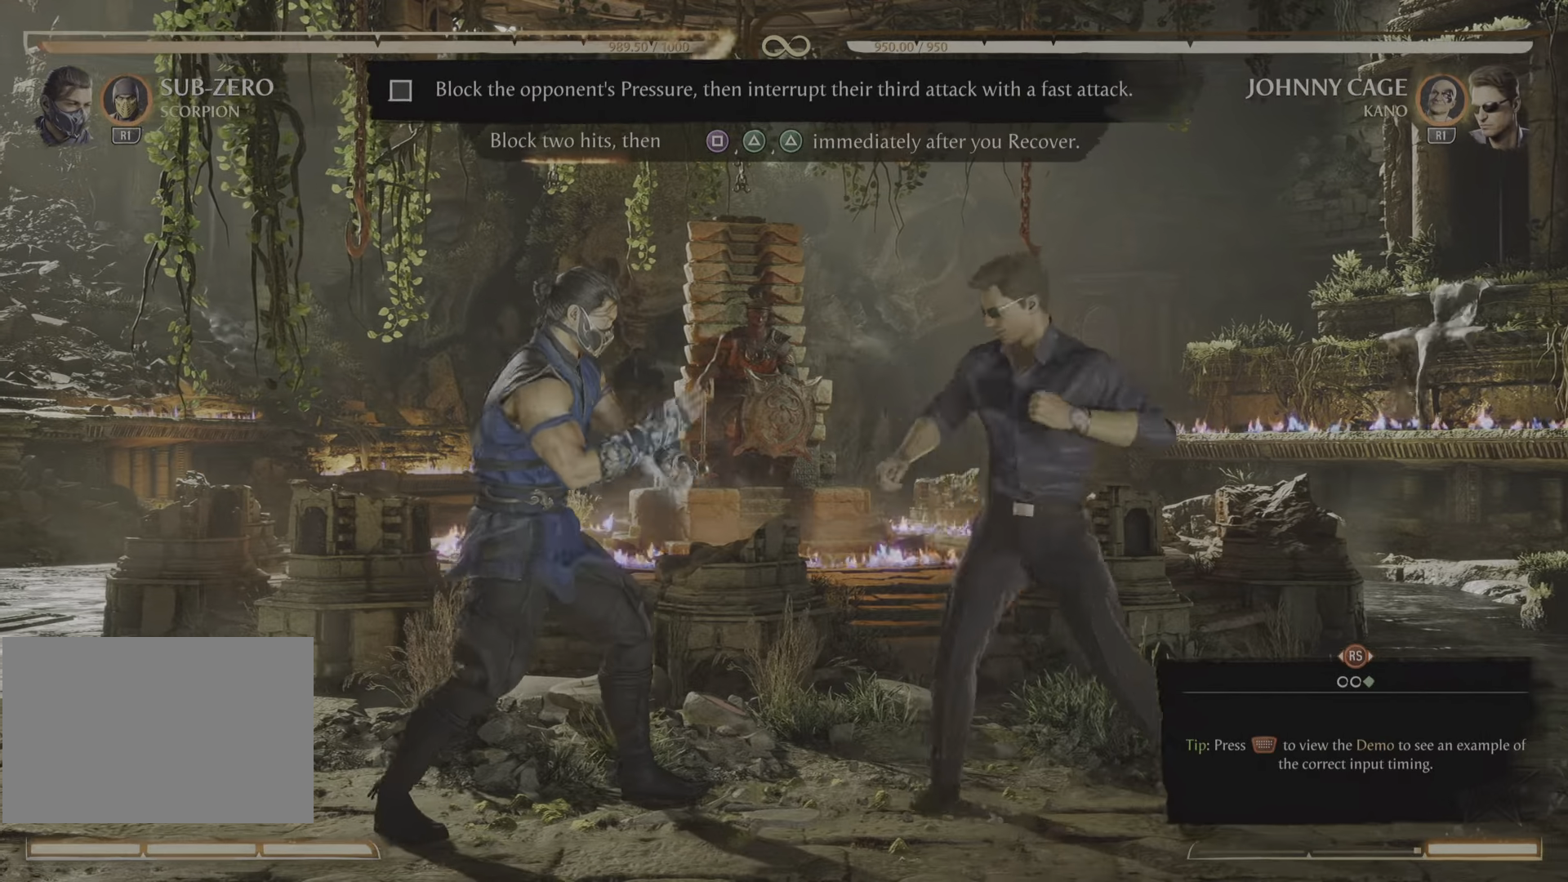
{"buttons": [], "events": [[100, "R2", "up"]]}
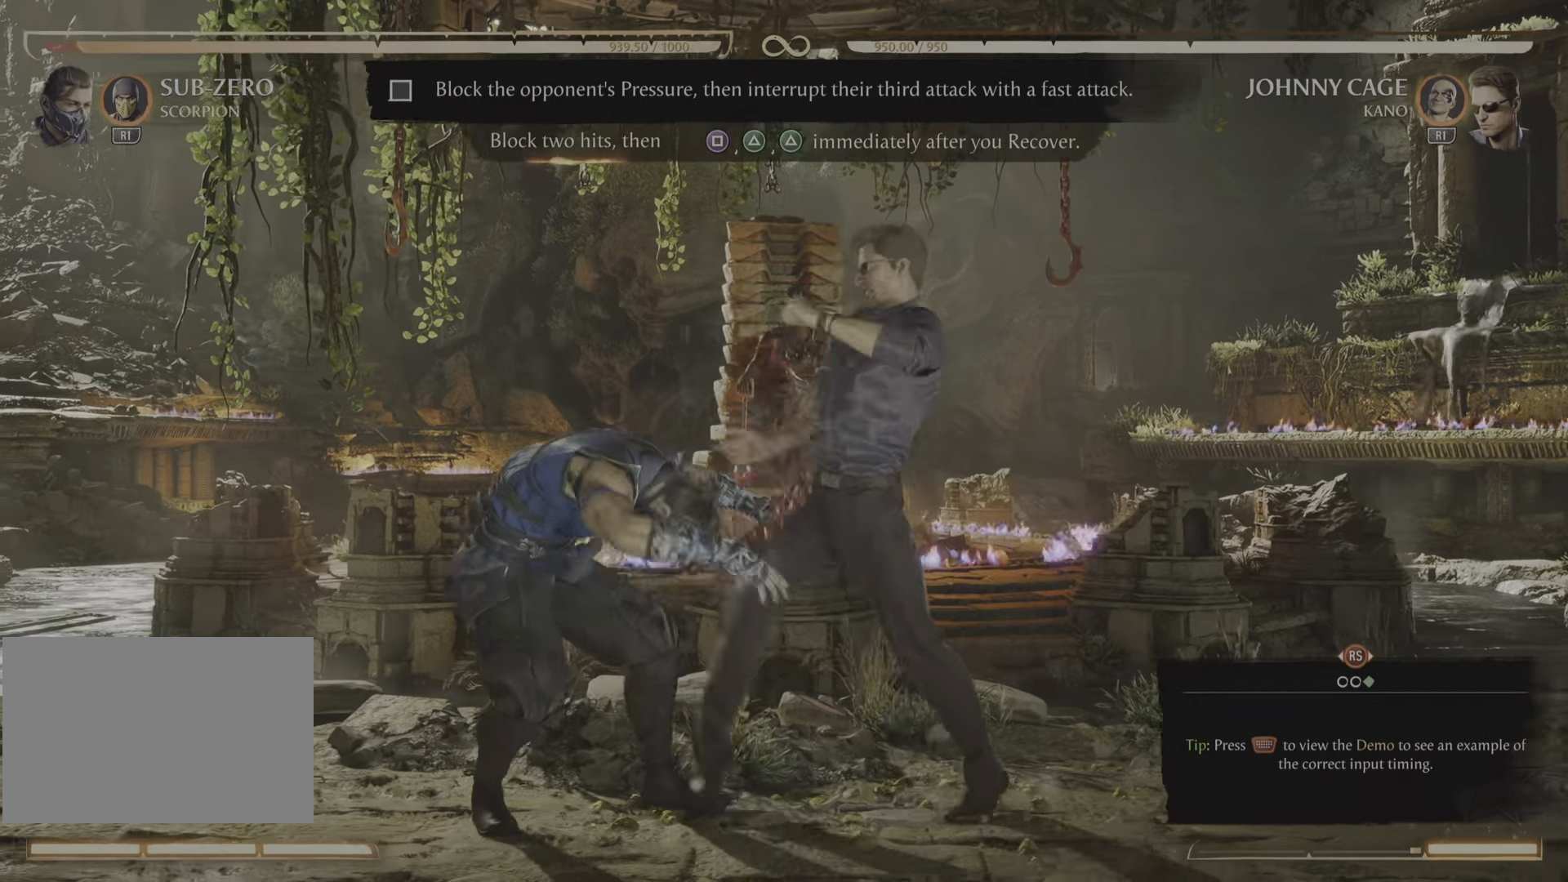
{"buttons": ["R2"], "events": [[334, "R2", "down"]]}
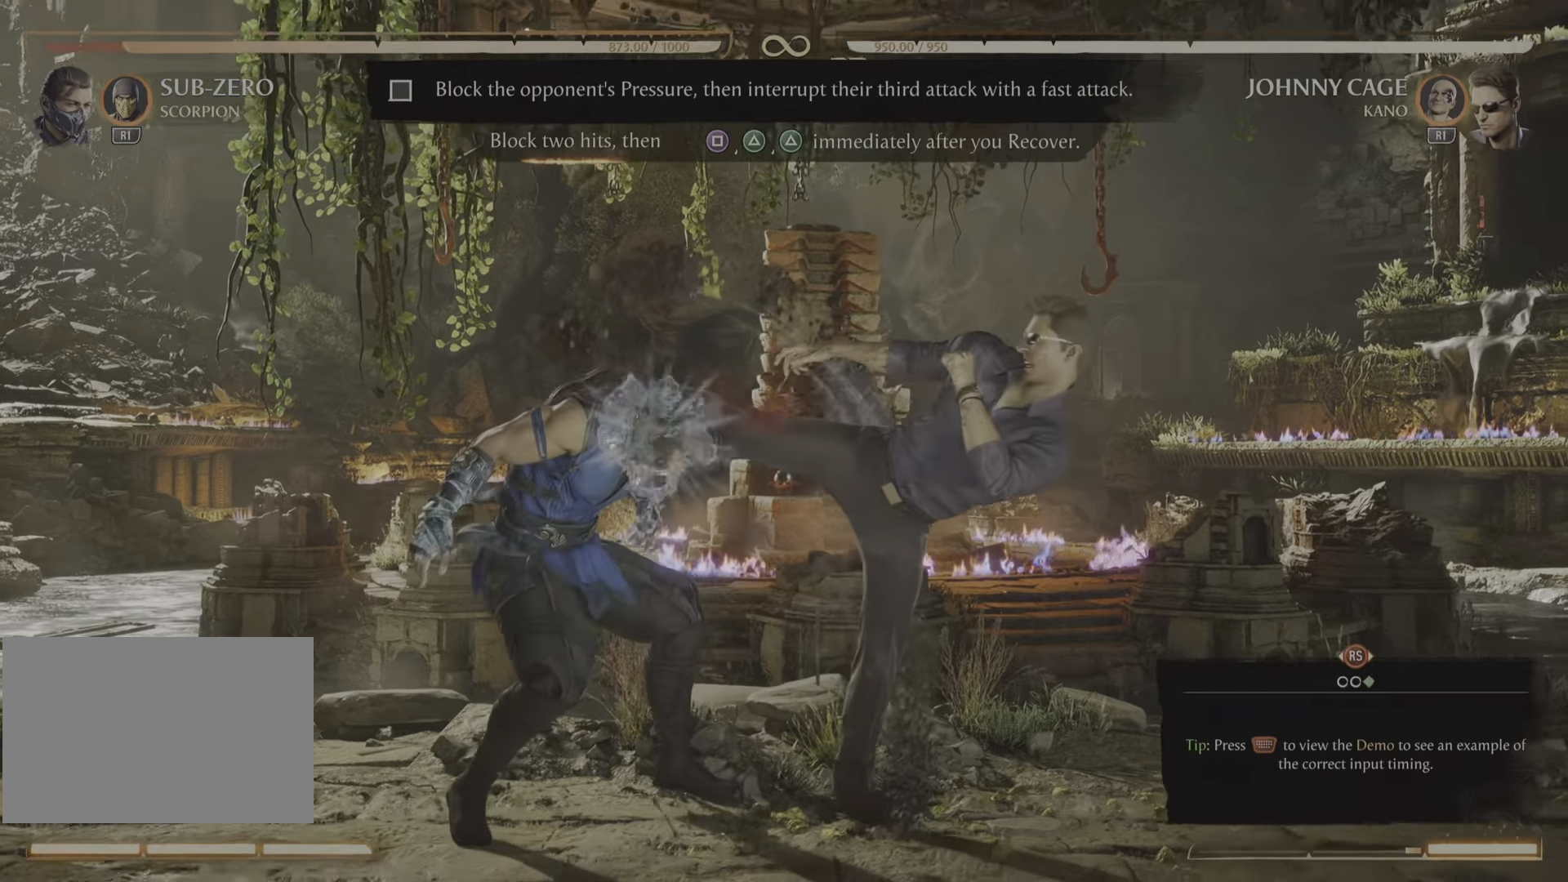
{"buttons": ["R2"], "events": []}
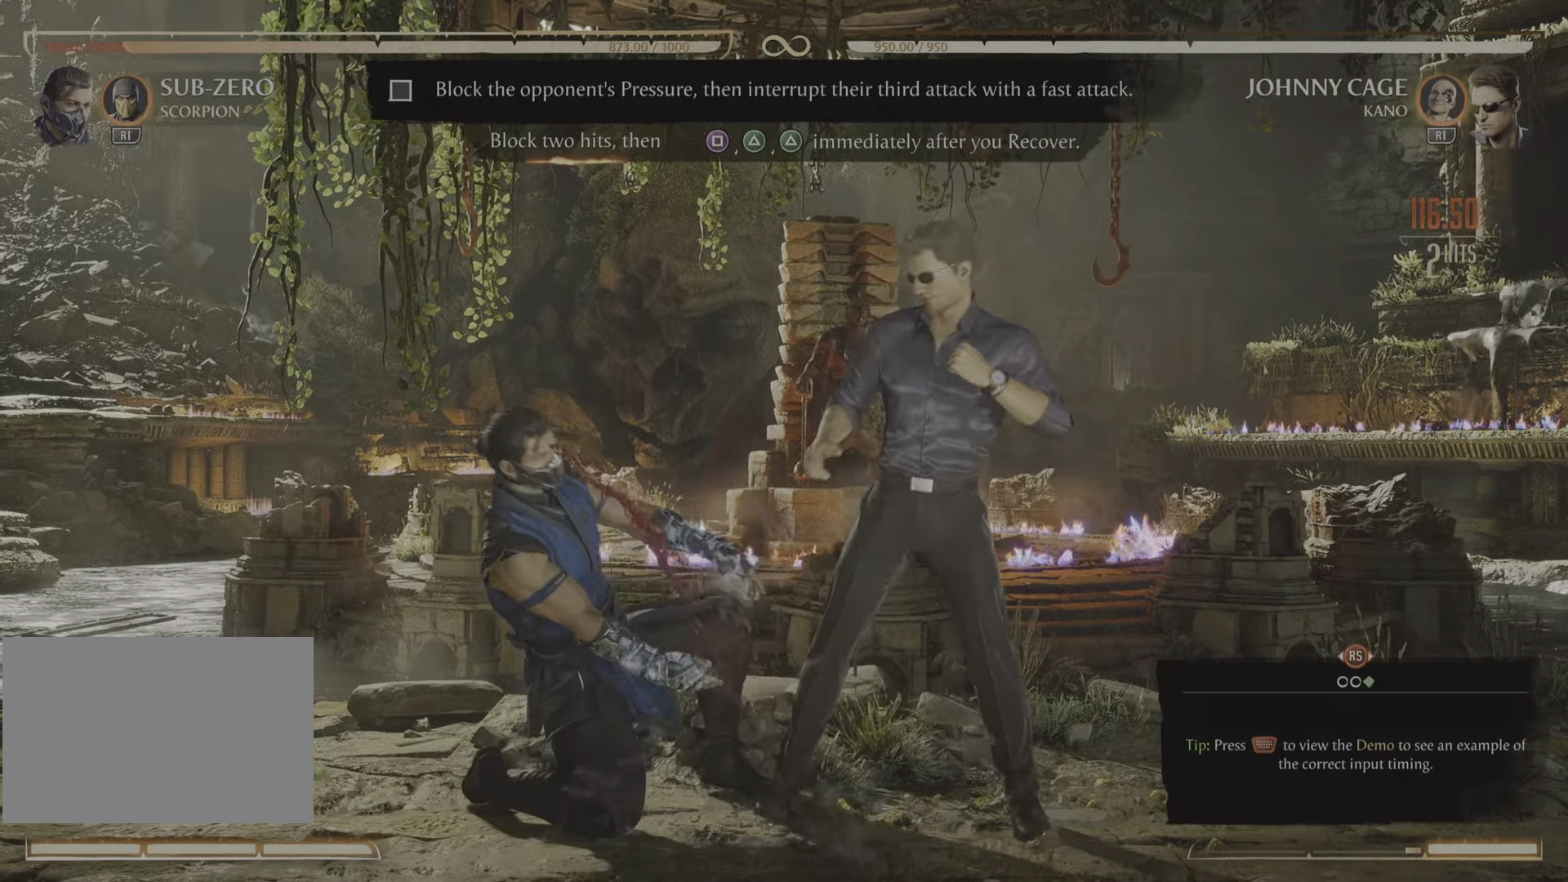
{"buttons": ["R2"], "events": []}
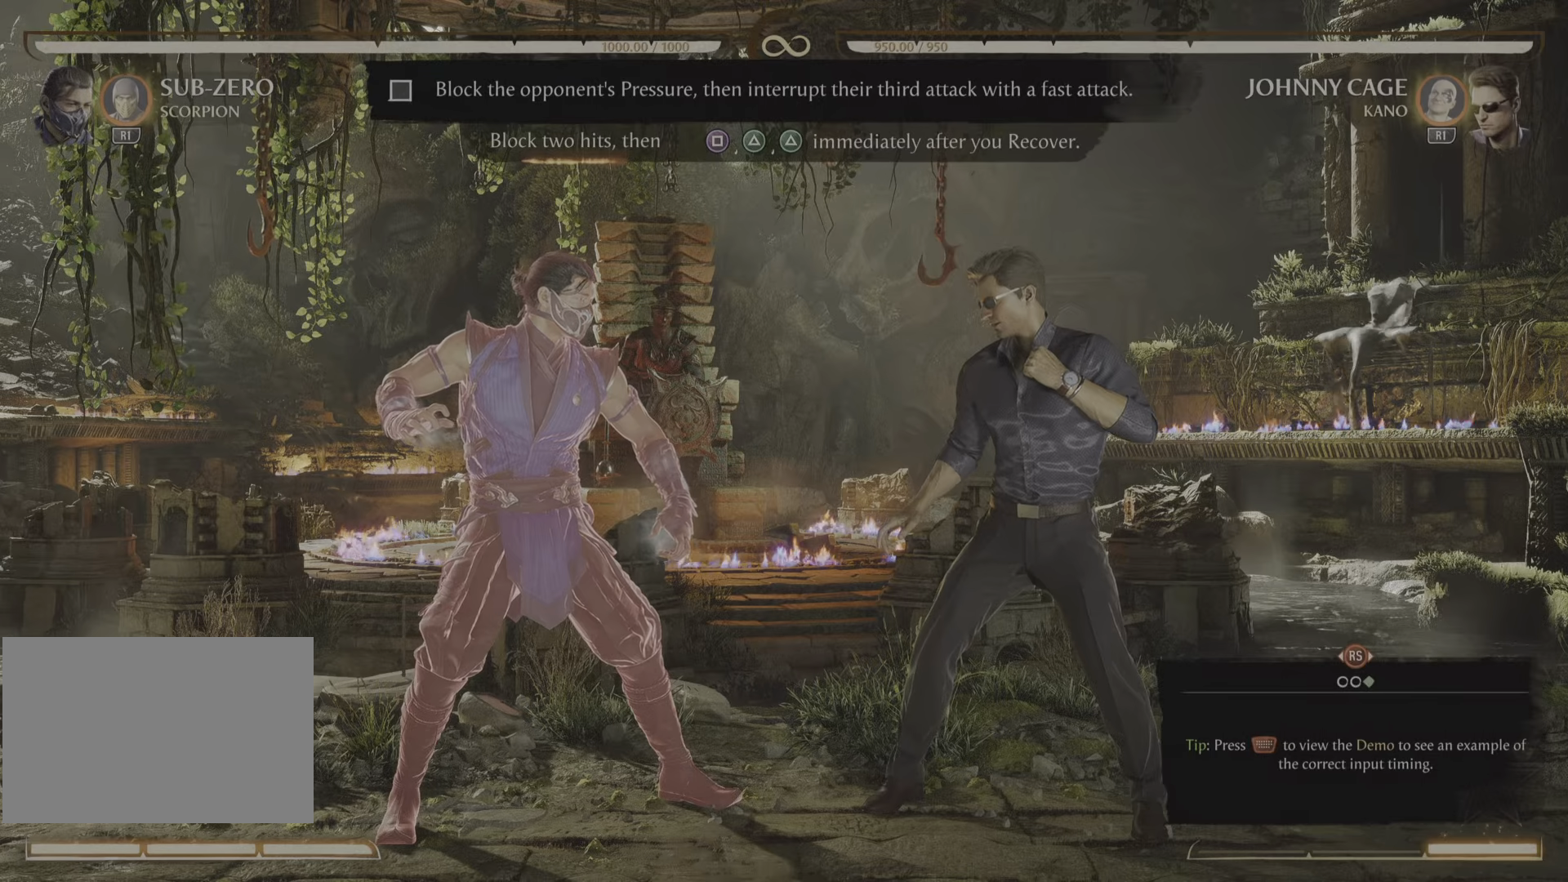
{"buttons": ["R2"], "events": []}
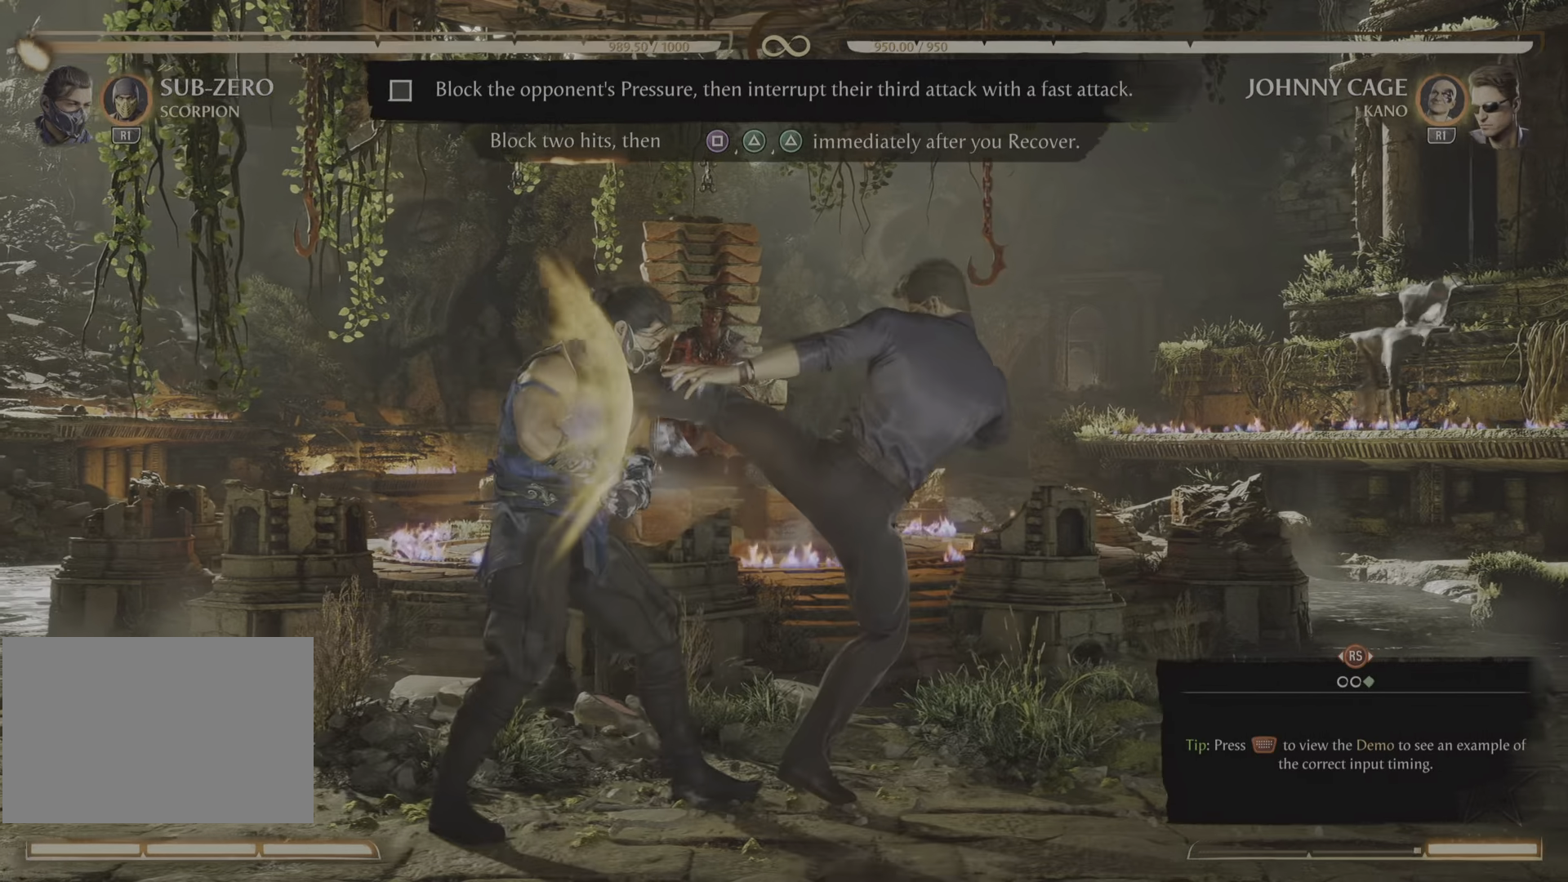
{"buttons": [], "events": [[367, "R2", "up"]]}
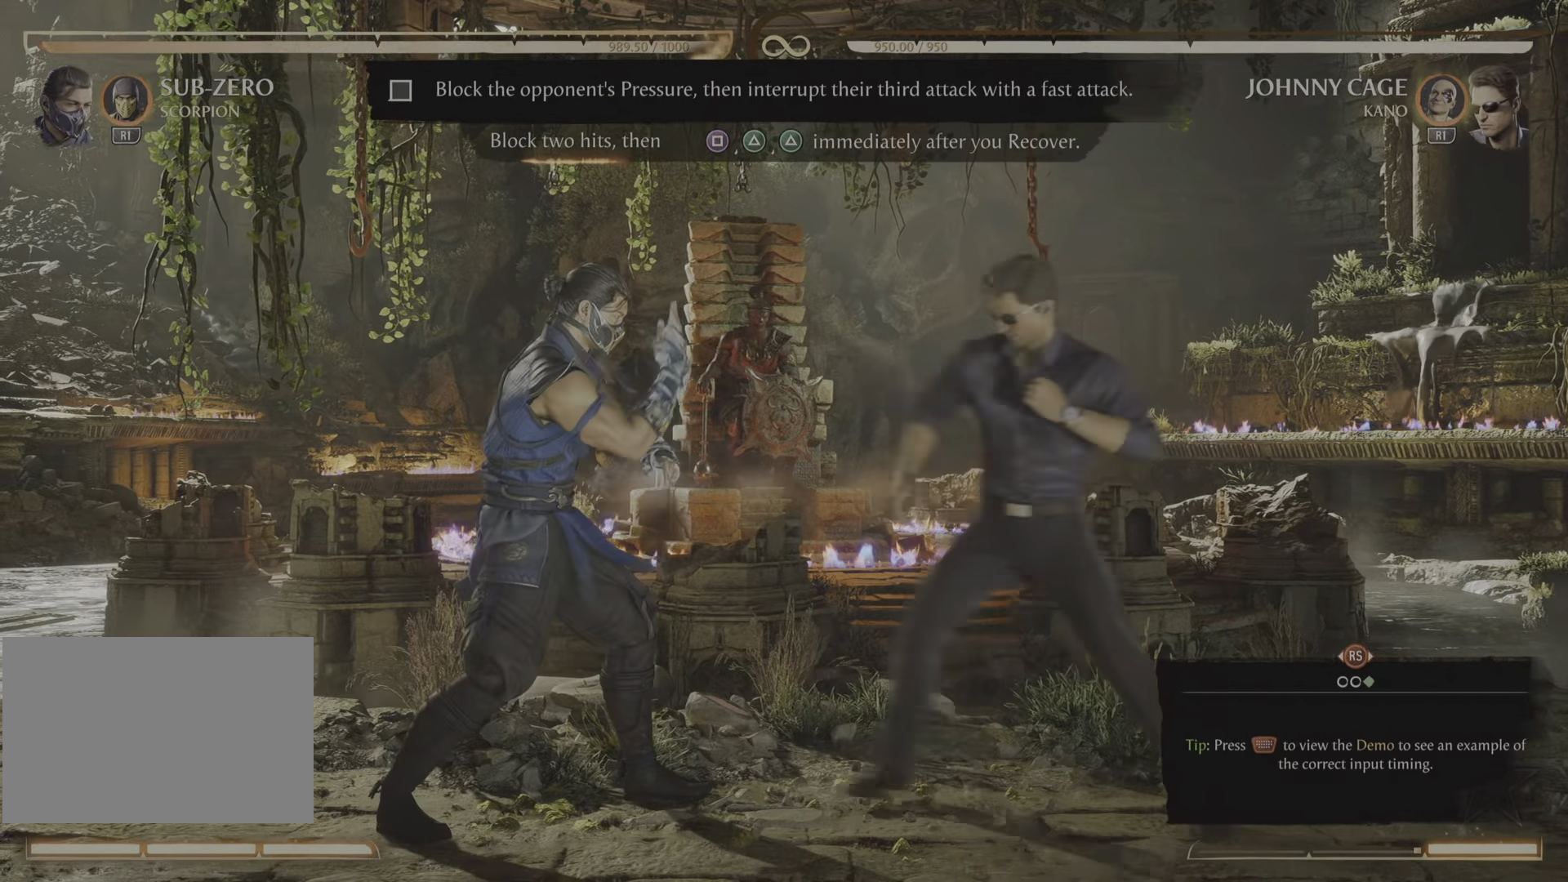
{"buttons": [], "events": []}
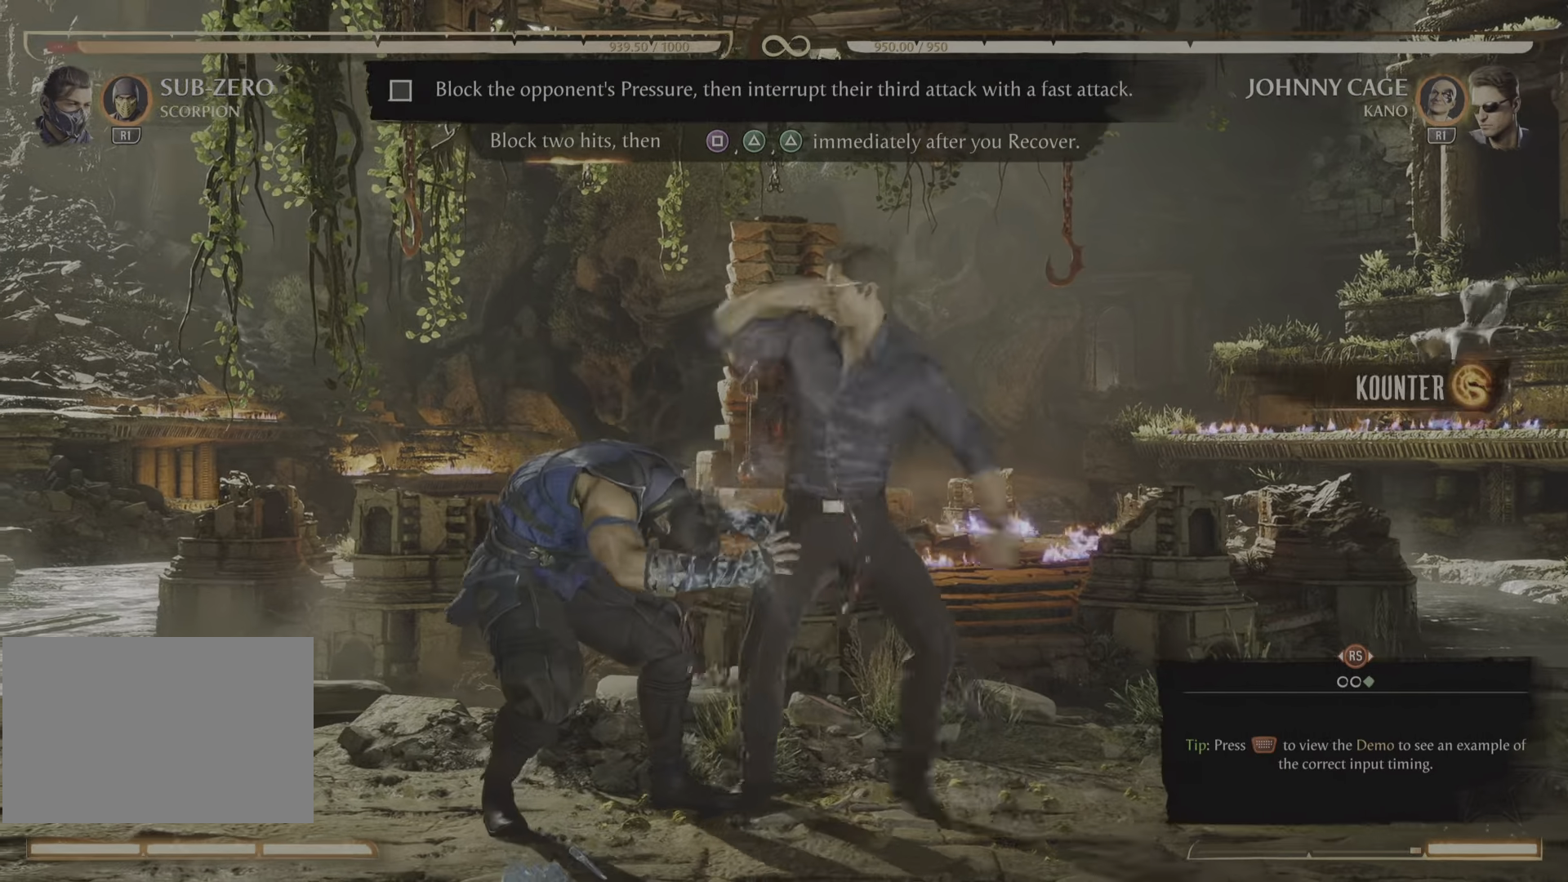
{"buttons": ["R2"], "events": [[333, "R2", "down"]]}
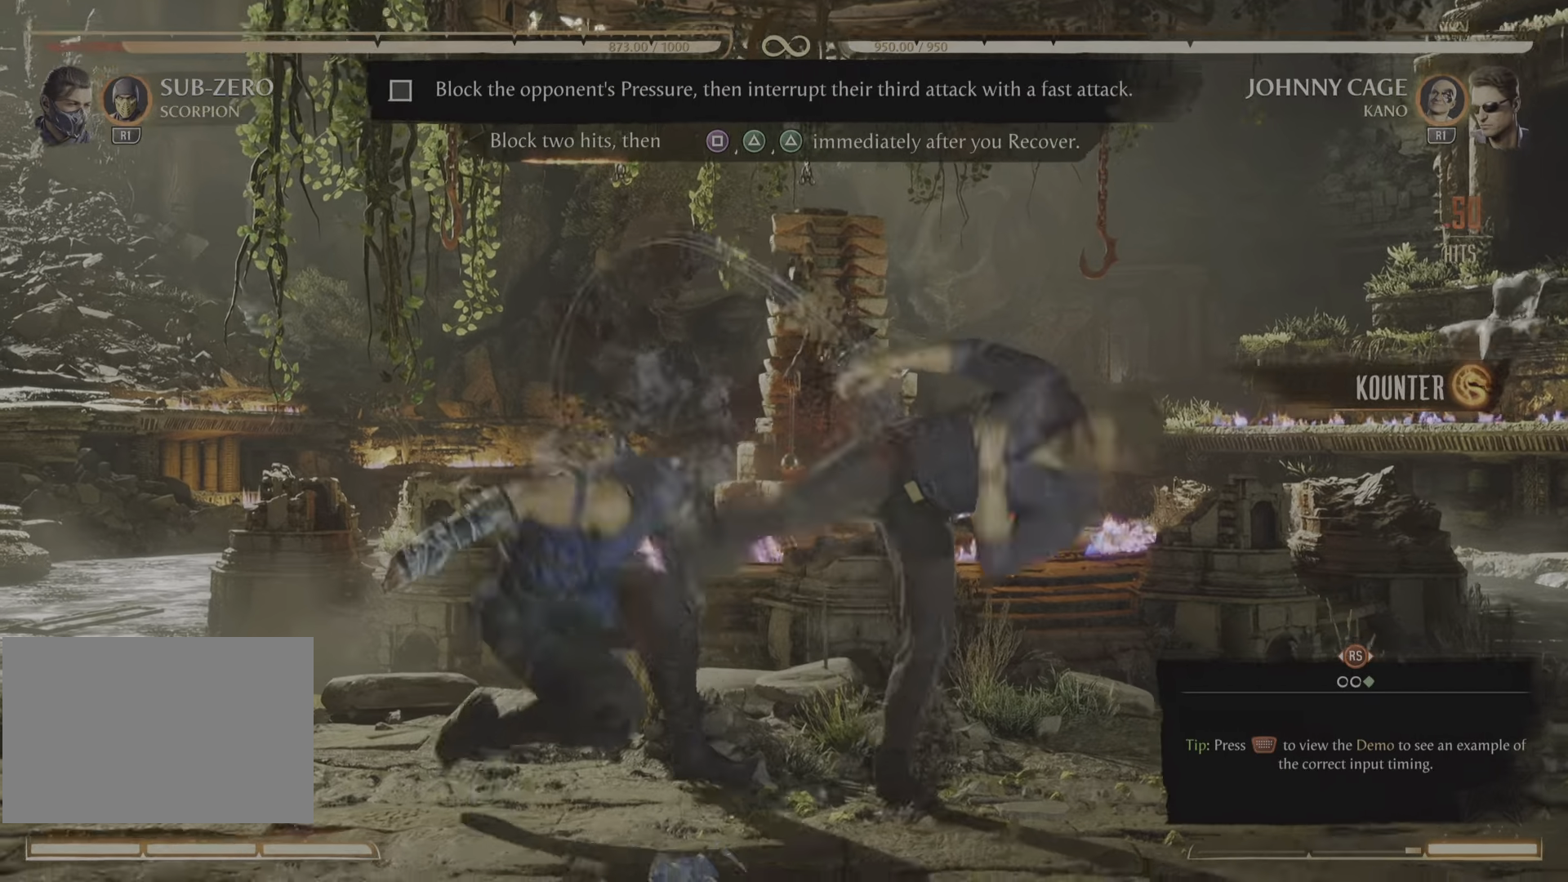
{"buttons": ["R2"], "events": []}
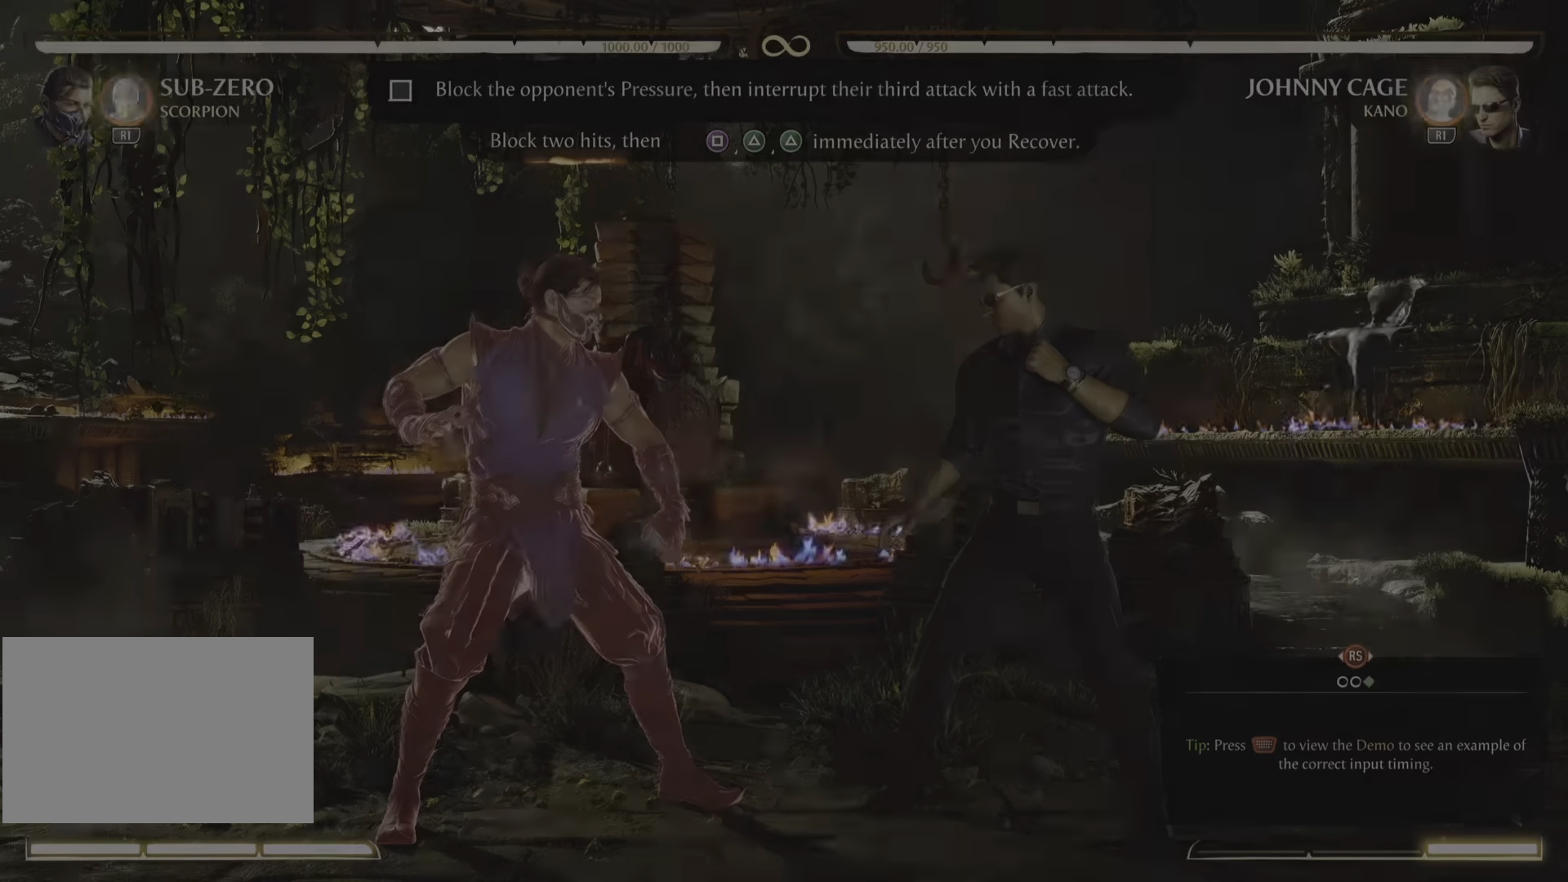
{"buttons": ["R2"], "events": []}
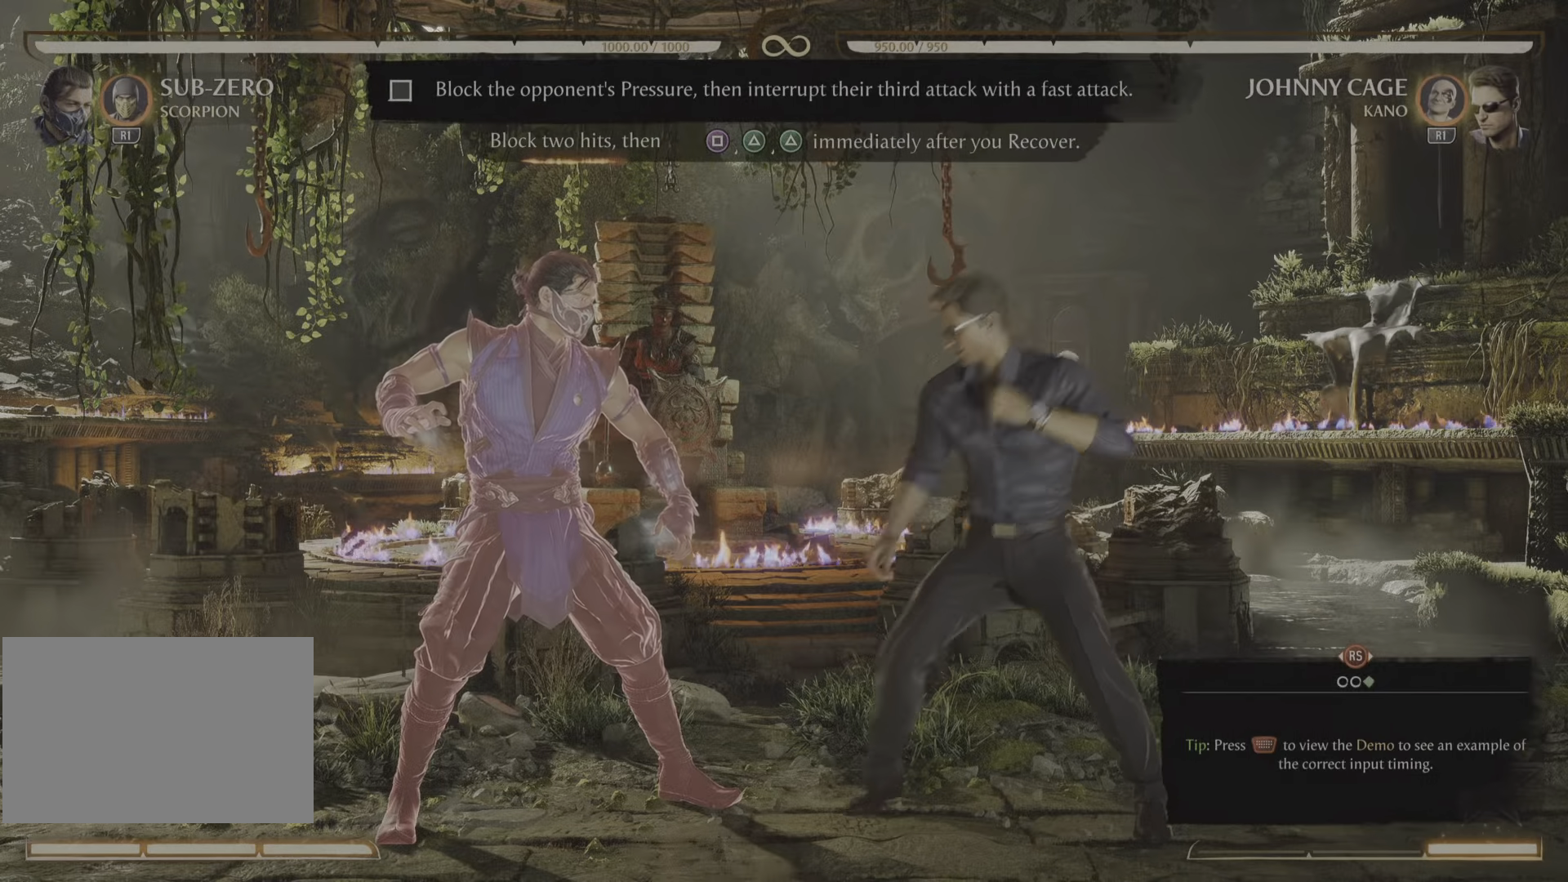
{"buttons": ["R2"], "events": []}
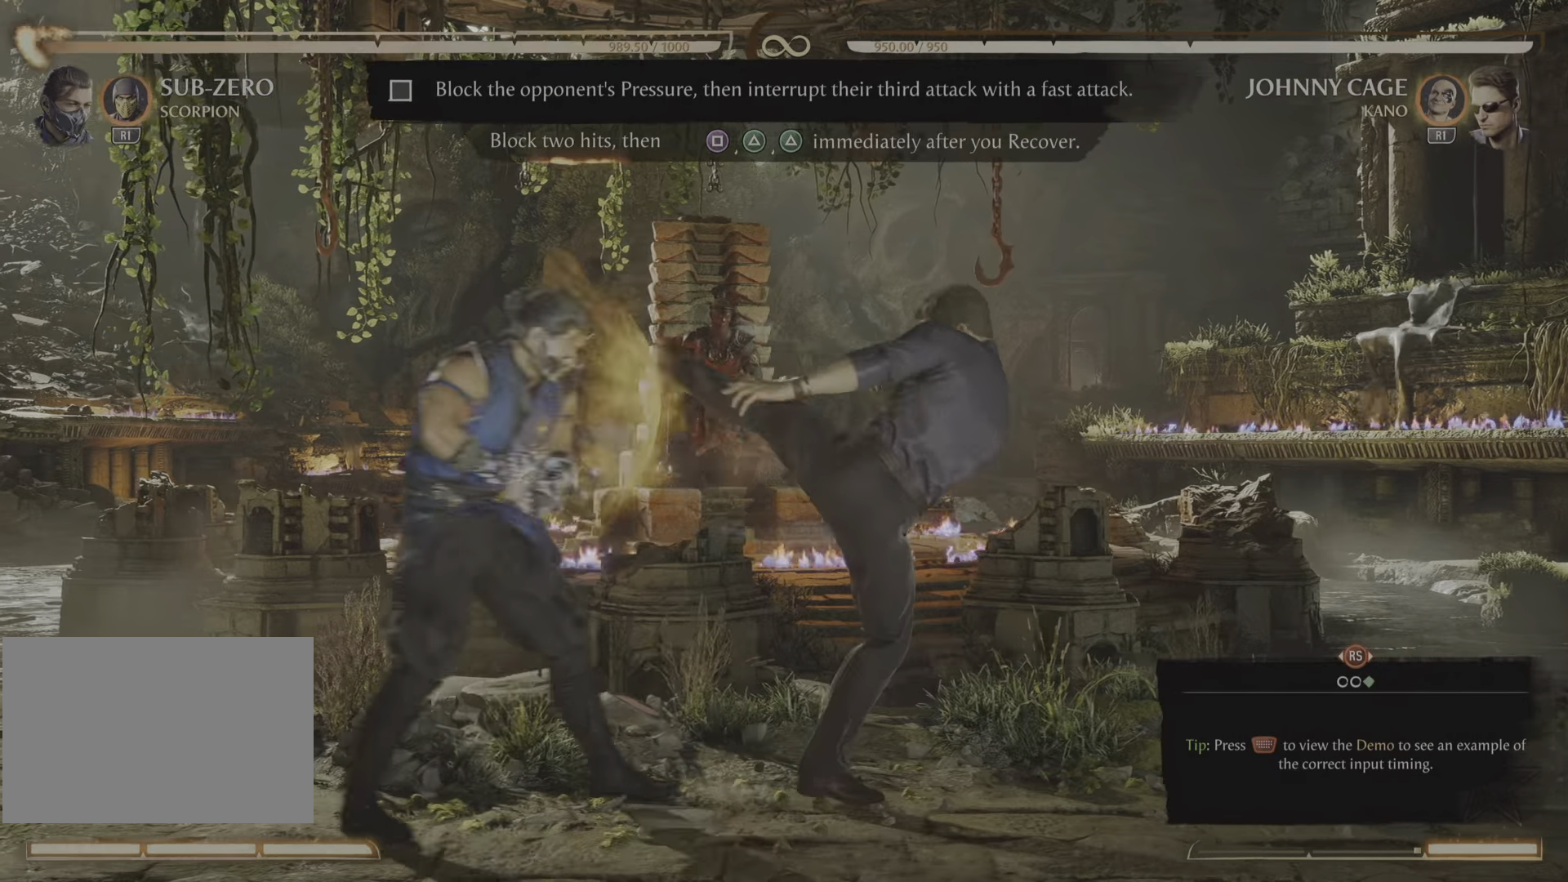
{"buttons": ["R2"], "events": []}
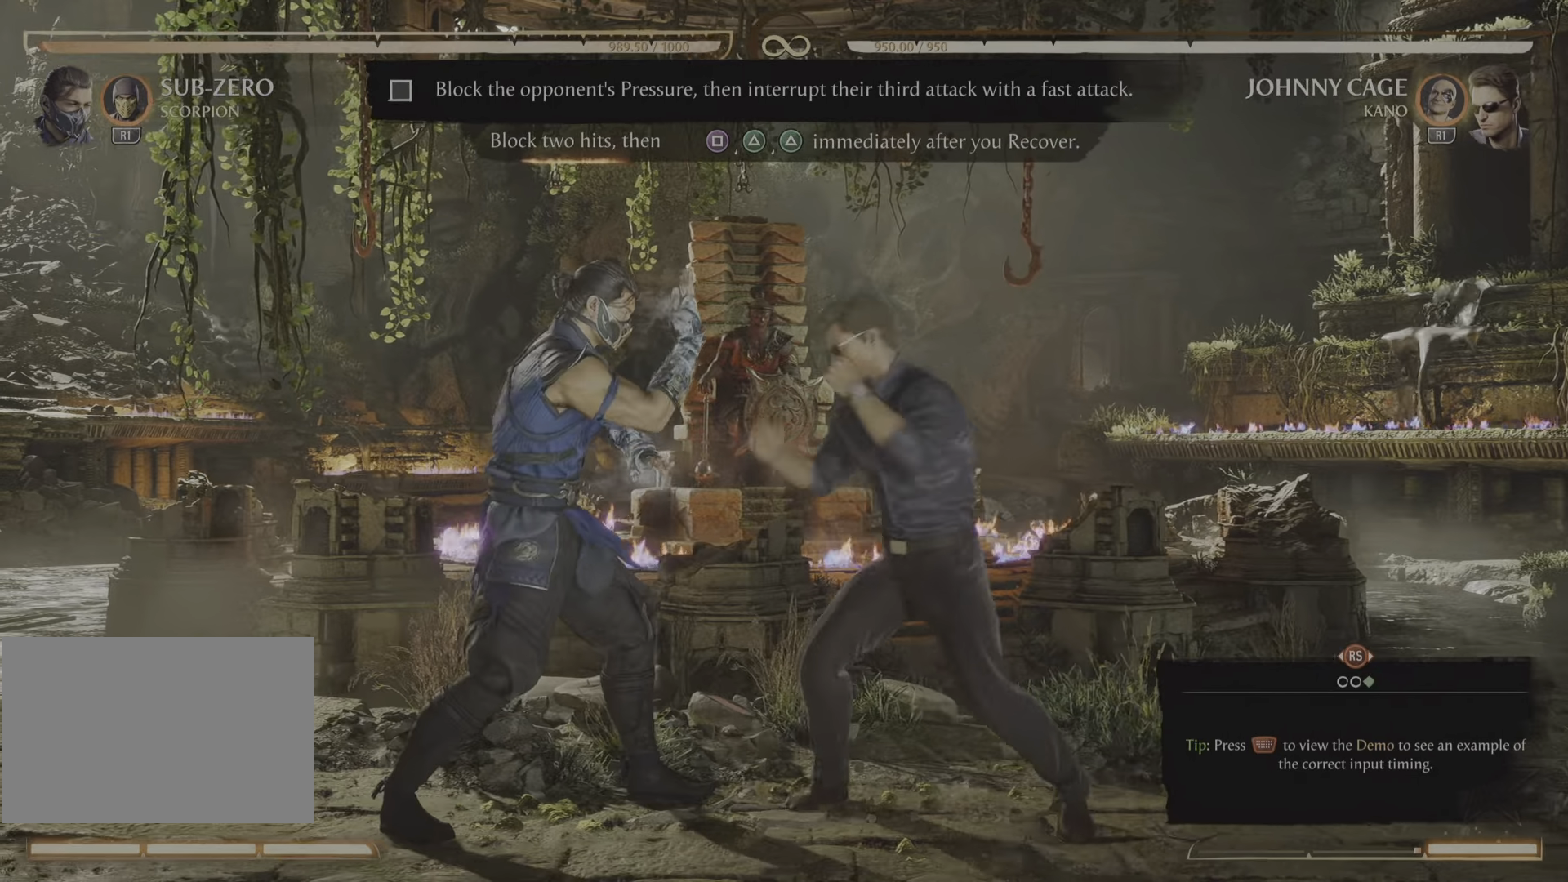
{"buttons": [], "events": [[401, "R2", "up"]]}
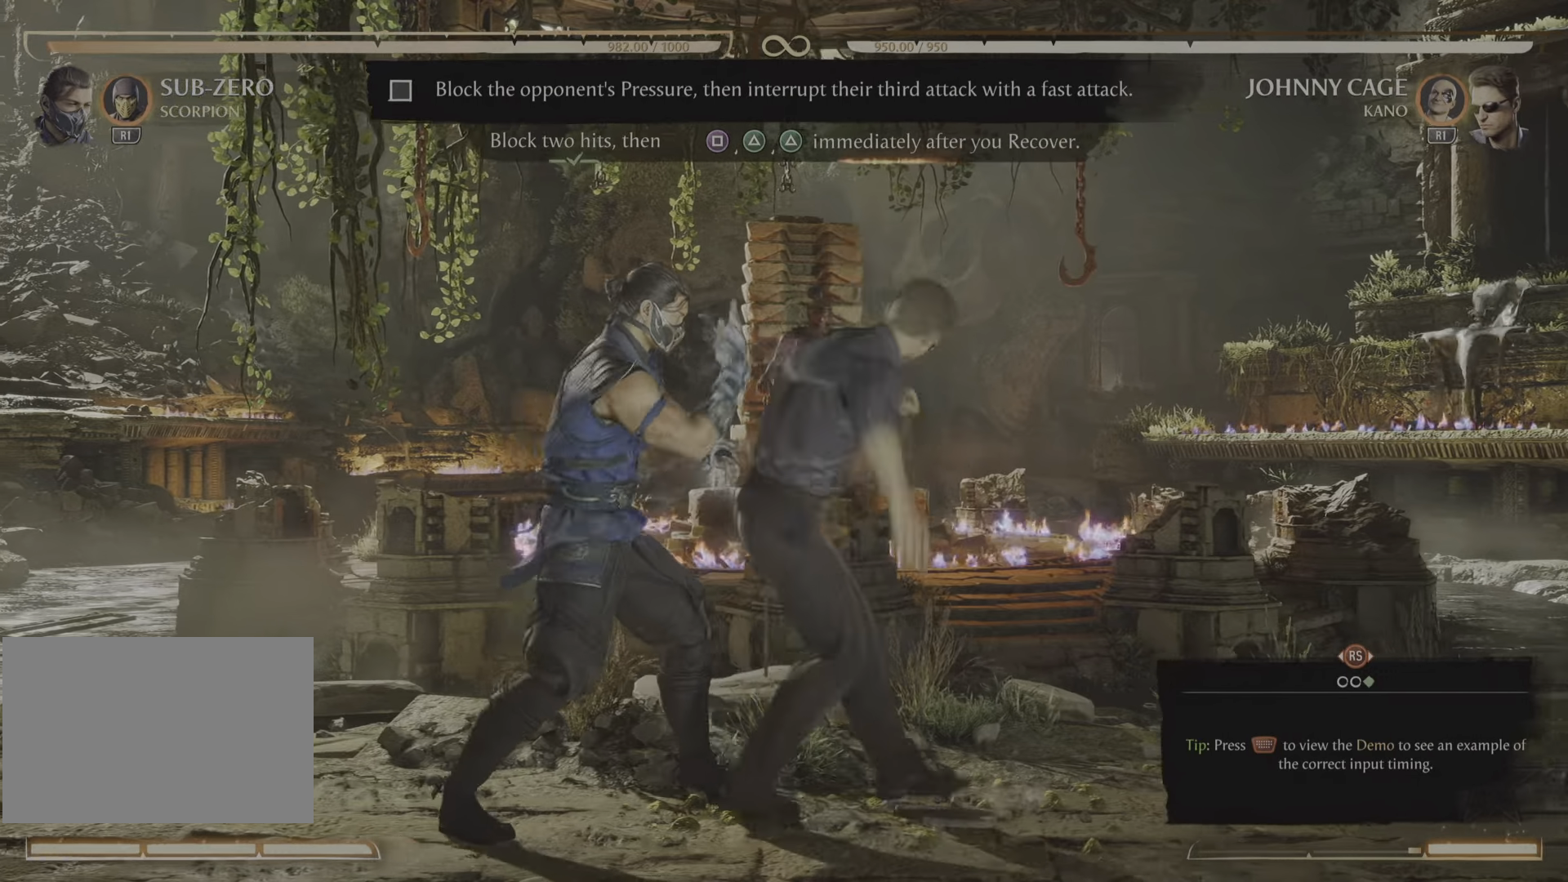
{"buttons": [], "events": []}
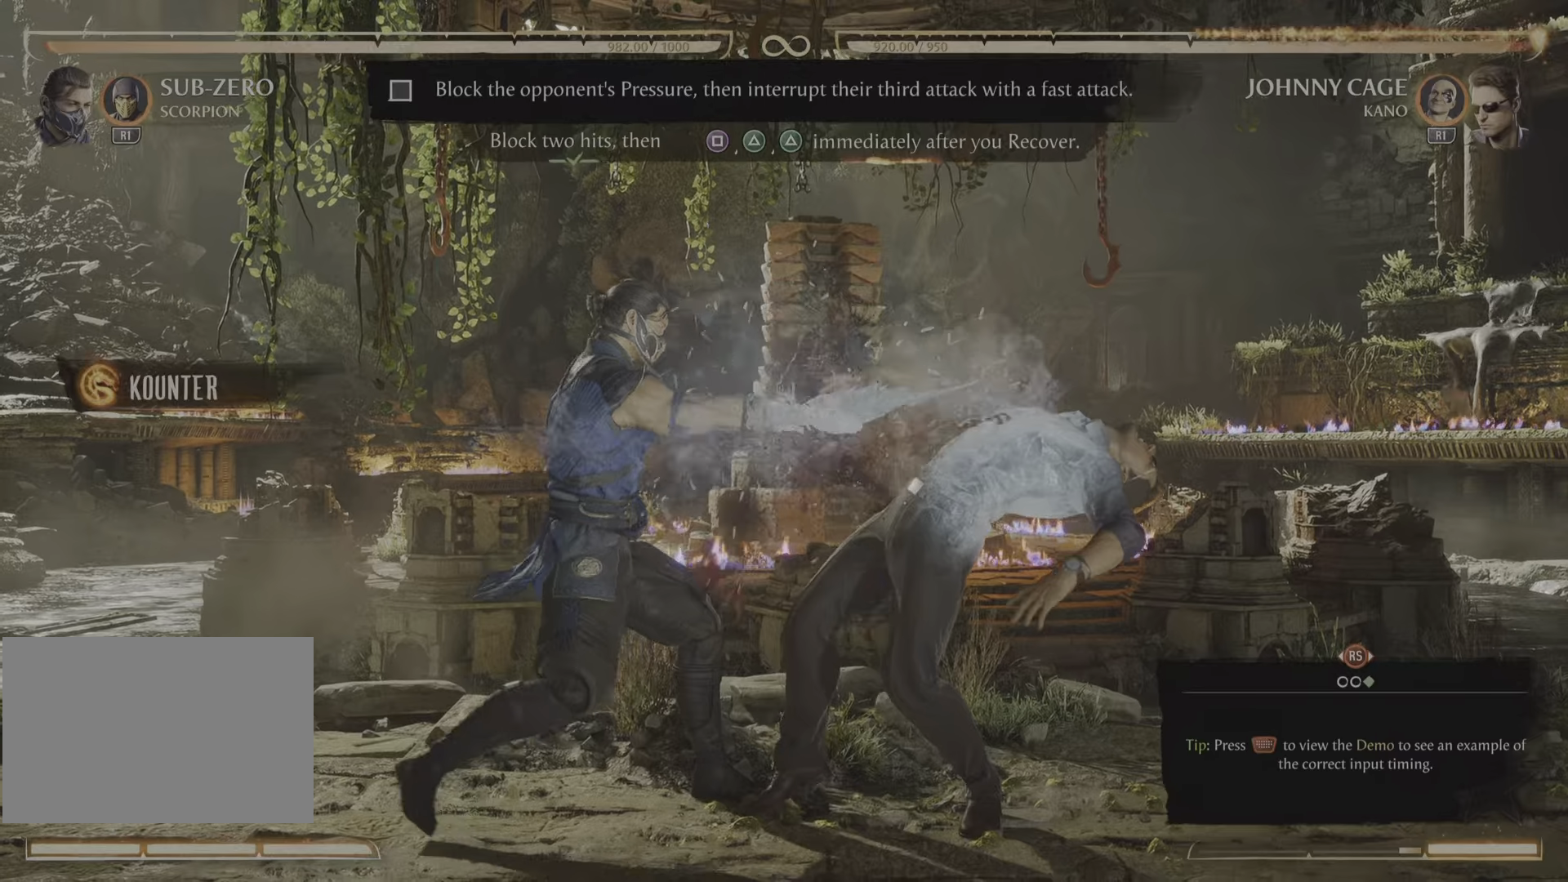
{"buttons": [], "events": []}
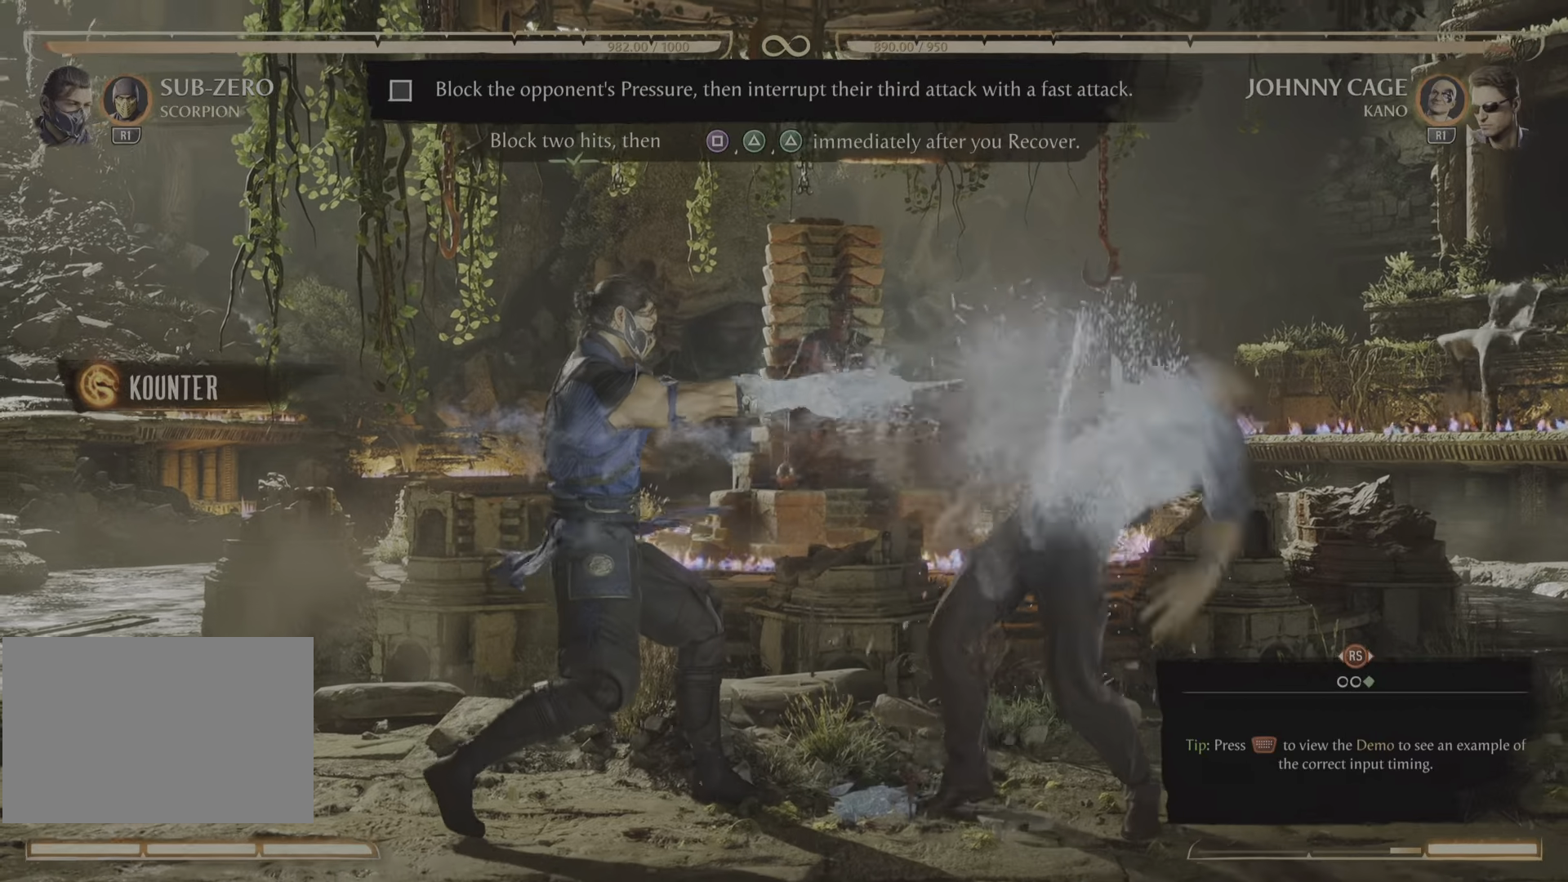
{"buttons": [], "events": []}
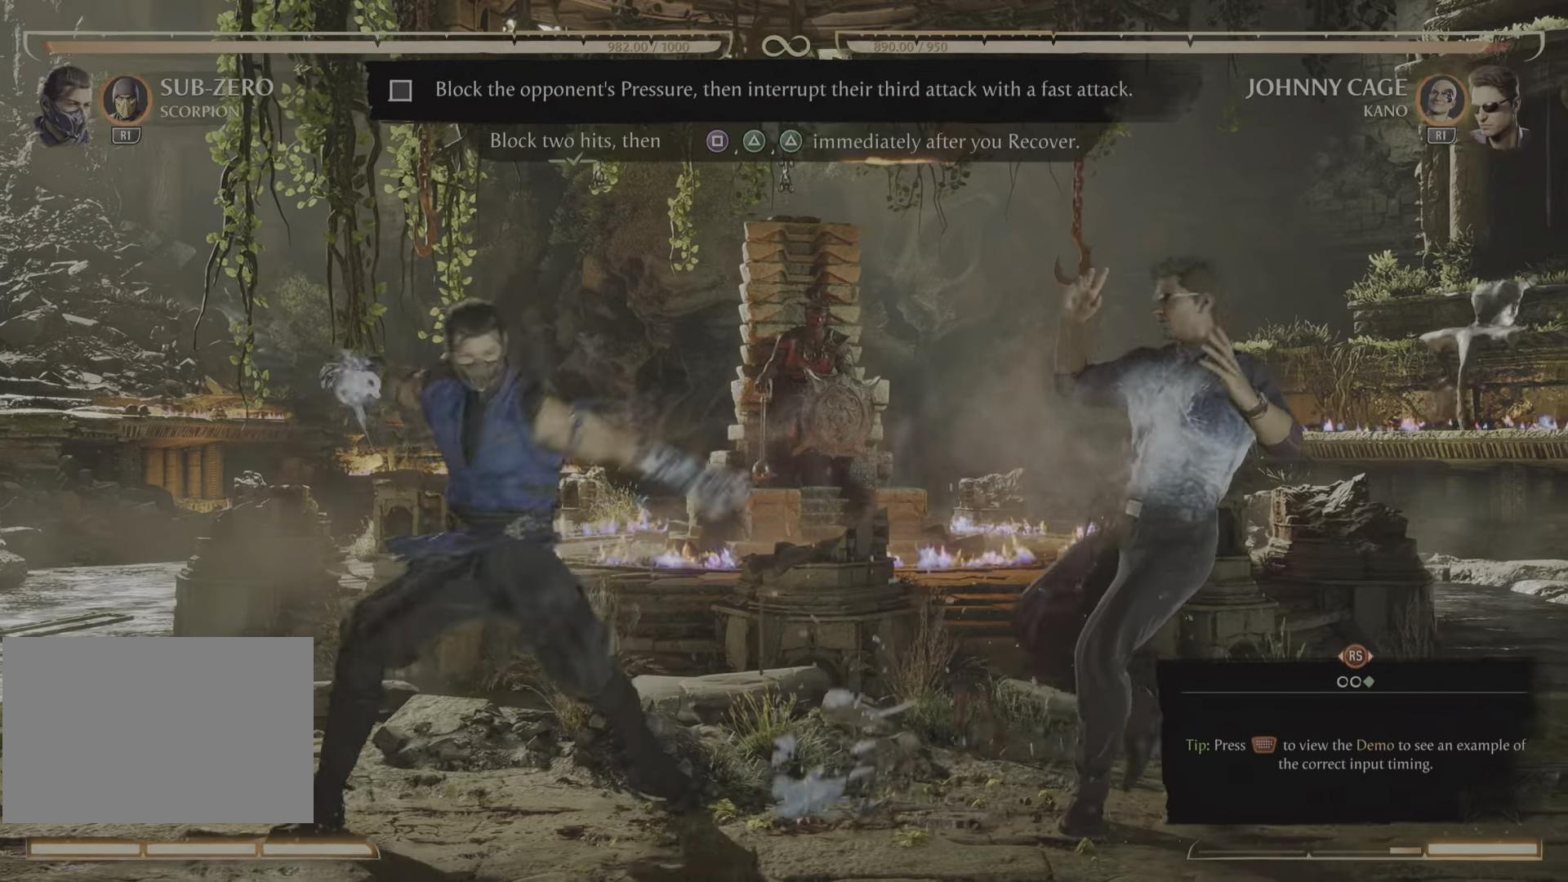
{"buttons": []}
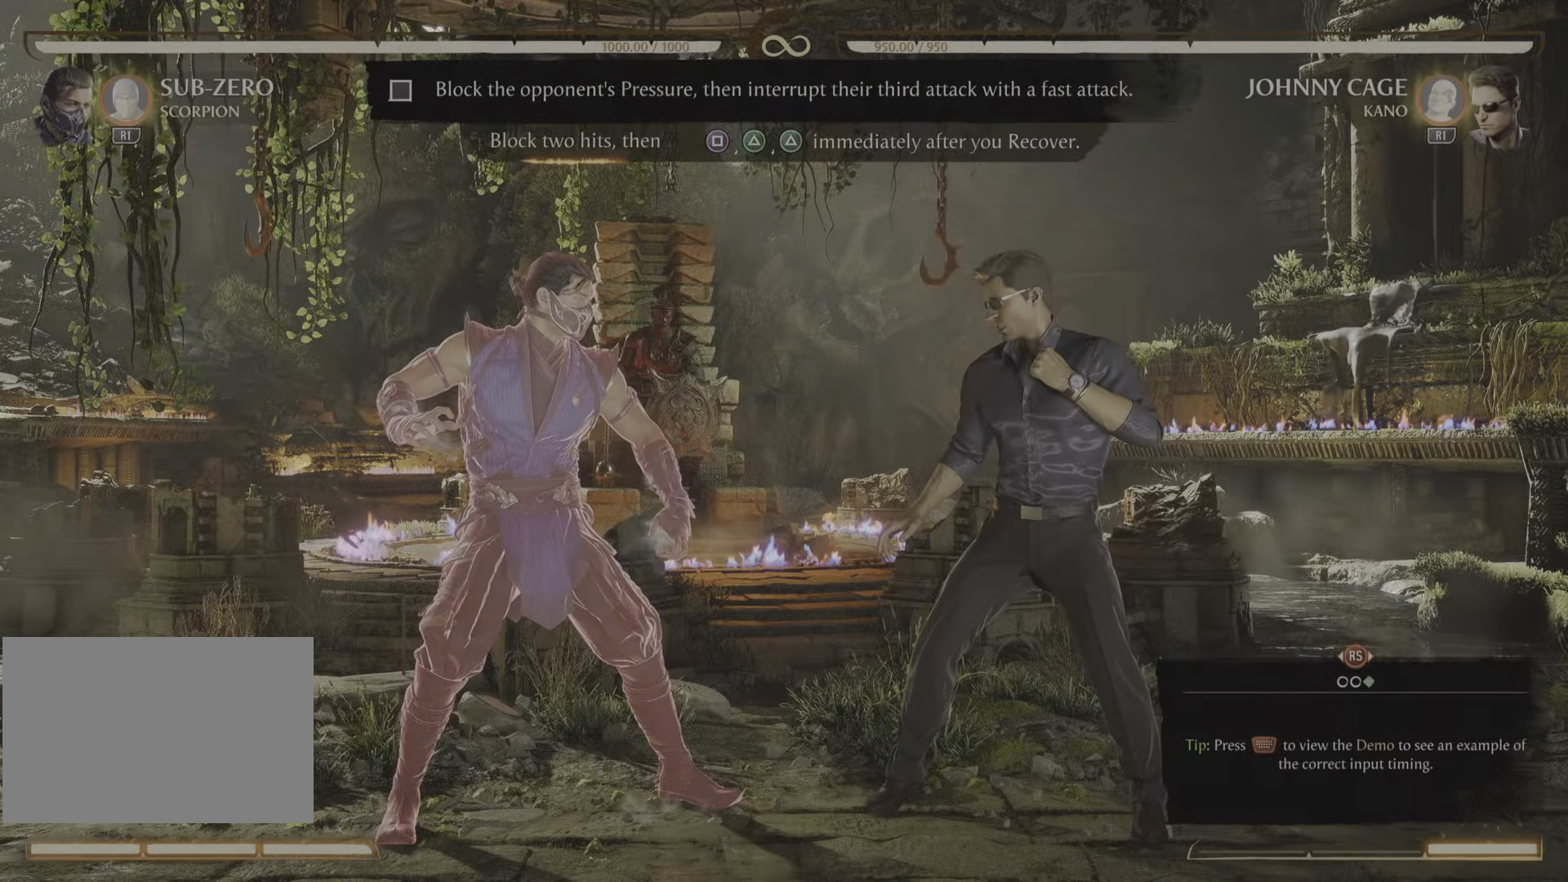
{"buttons": ["R2"], "events": [[350, "R2", "down"]]}